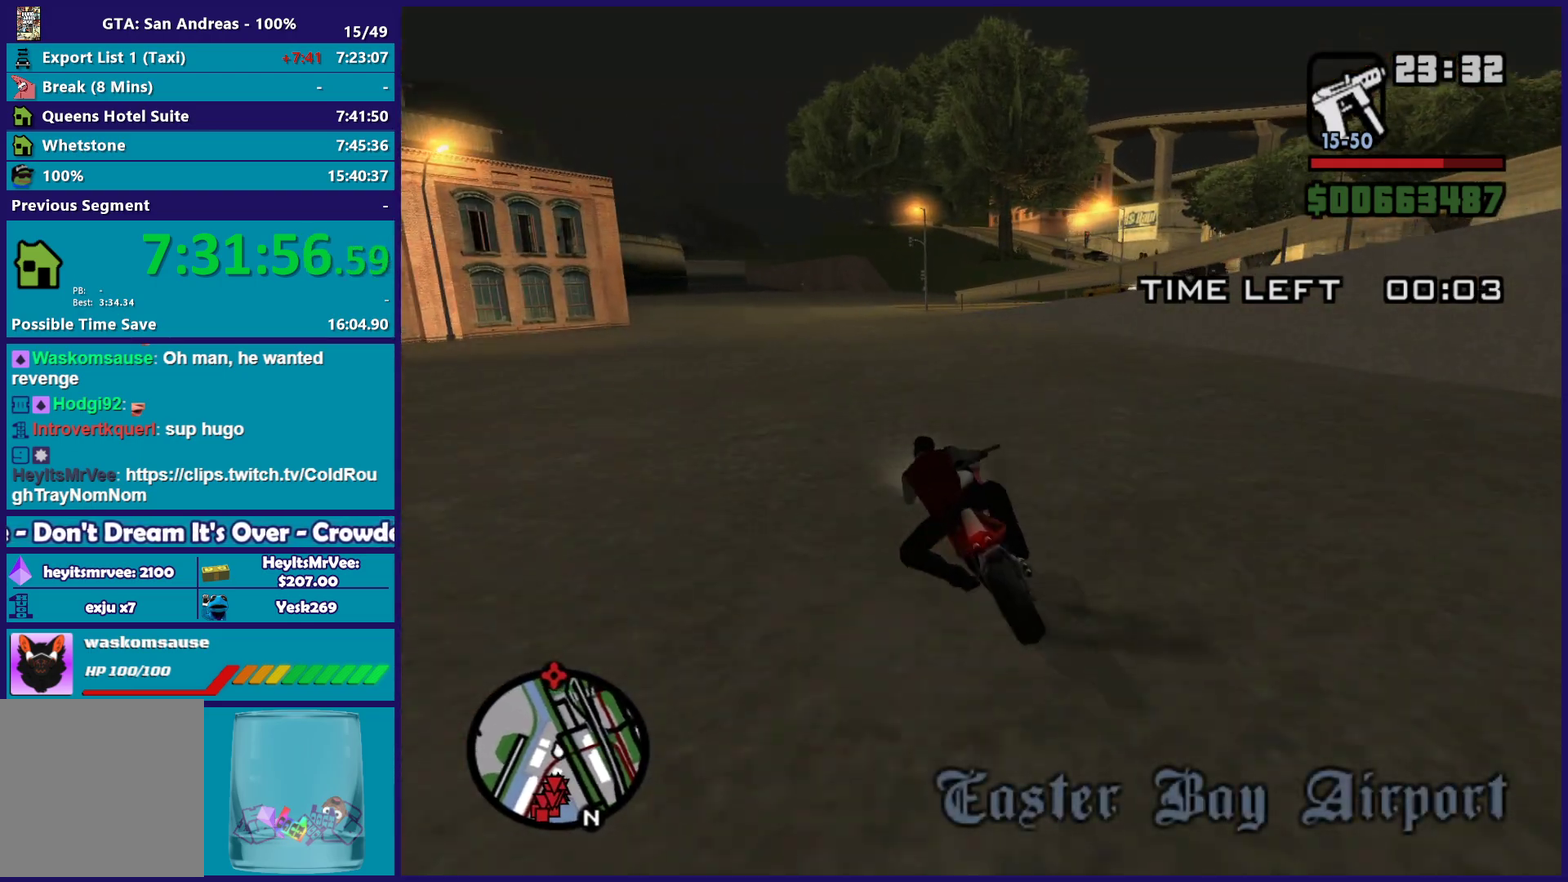
Gameplay with a controller (Xbox layout); each line is a JSON object with the inputs held at the frame after it. "button_events" lists button changes between this image and that frame as [ms after this image, input, new state], when the widget could be followed in between (sticks are given only as held states).
{"buttons": [], "left_stick": "right", "right_stick": "down-right", "button_events": [[333, "R2", "up"]]}
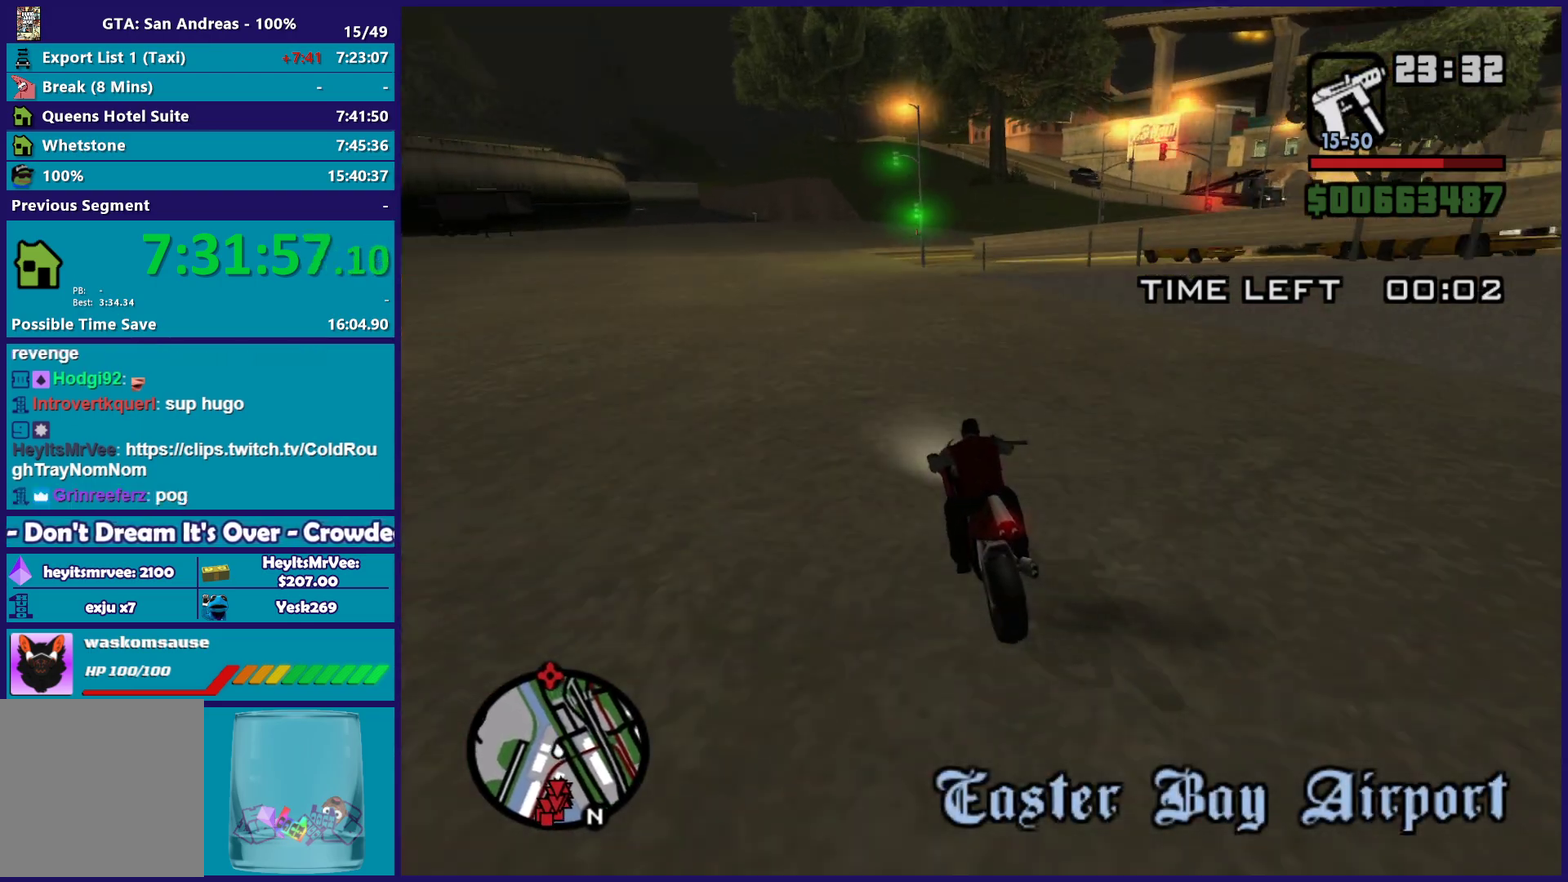
{"buttons": ["L2"], "left_stick": "right", "right_stick": "down-right", "button_events": [[33, "L2", "down"], [167, "L2", "up"], [233, "L2", "down"], [400, "L2", "up"], [500, "L2", "down"]]}
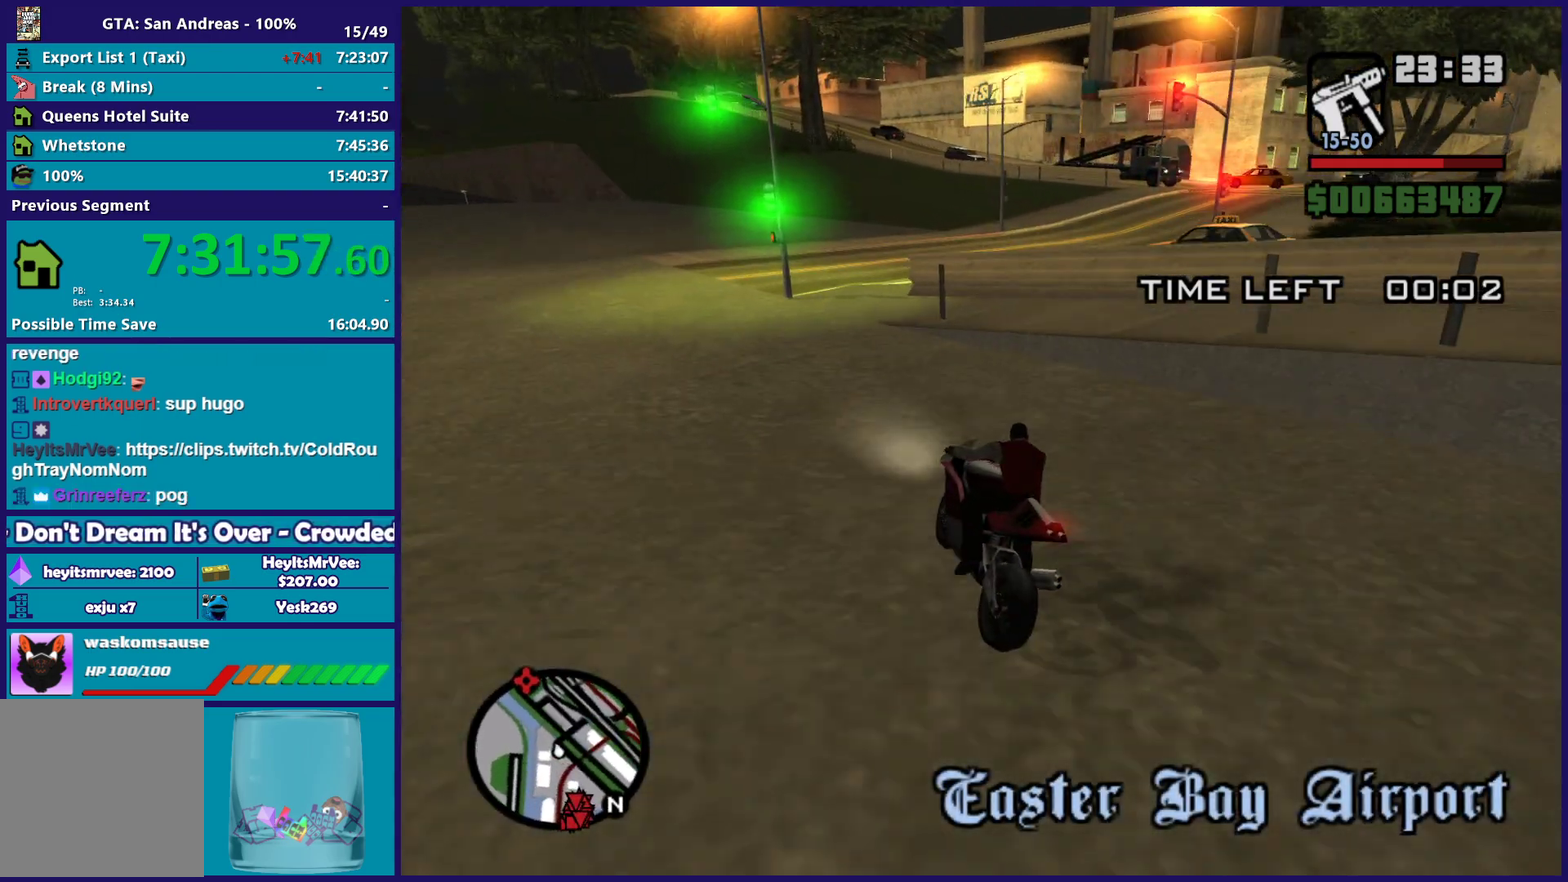
{"buttons": [], "left_stick": "right", "right_stick": "down-right", "button_events": [[183, "L2", "up"]]}
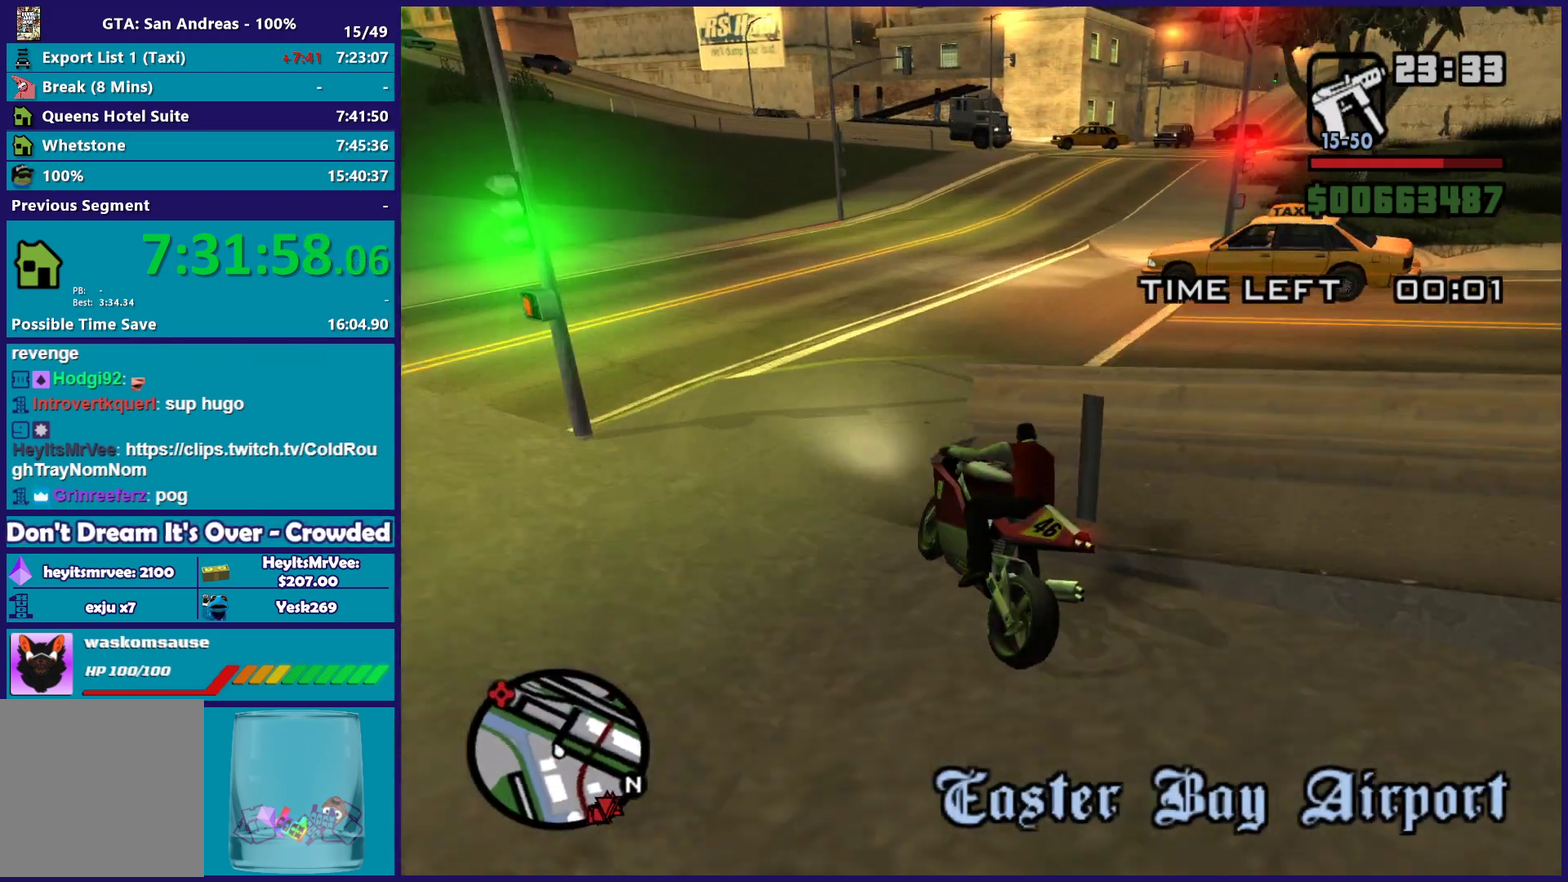
{"buttons": [], "left_stick": "right", "right_stick": "down-right", "button_events": [[150, "L2", "down"], [300, "L2", "up"]]}
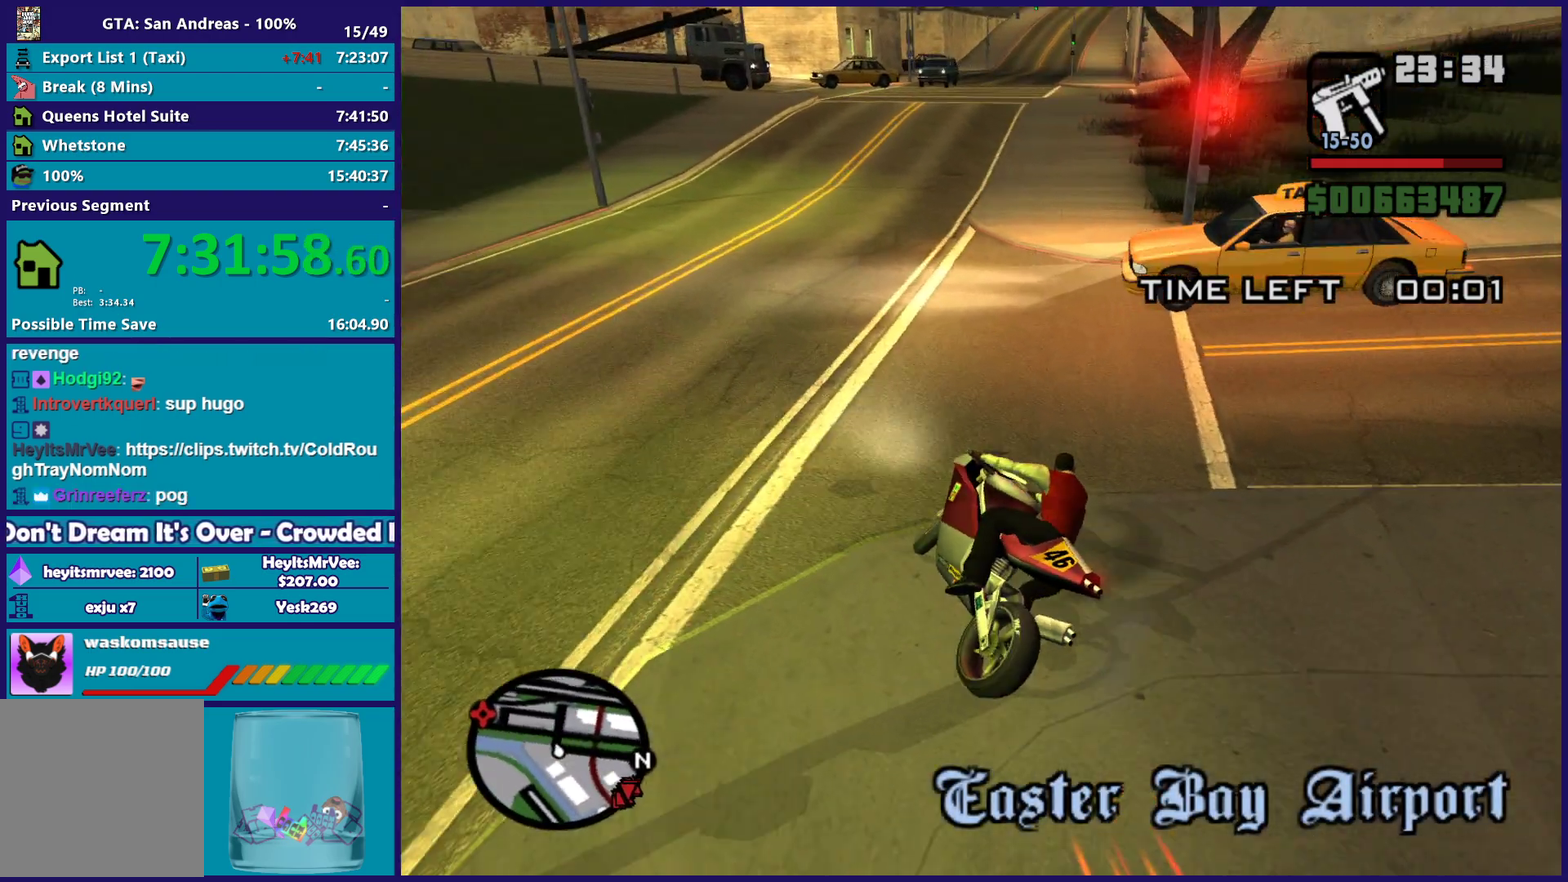
{"buttons": [], "left_stick": "right", "right_stick": "down-right", "button_events": [[50, "R2", "down"], [350, "R2", "up"]]}
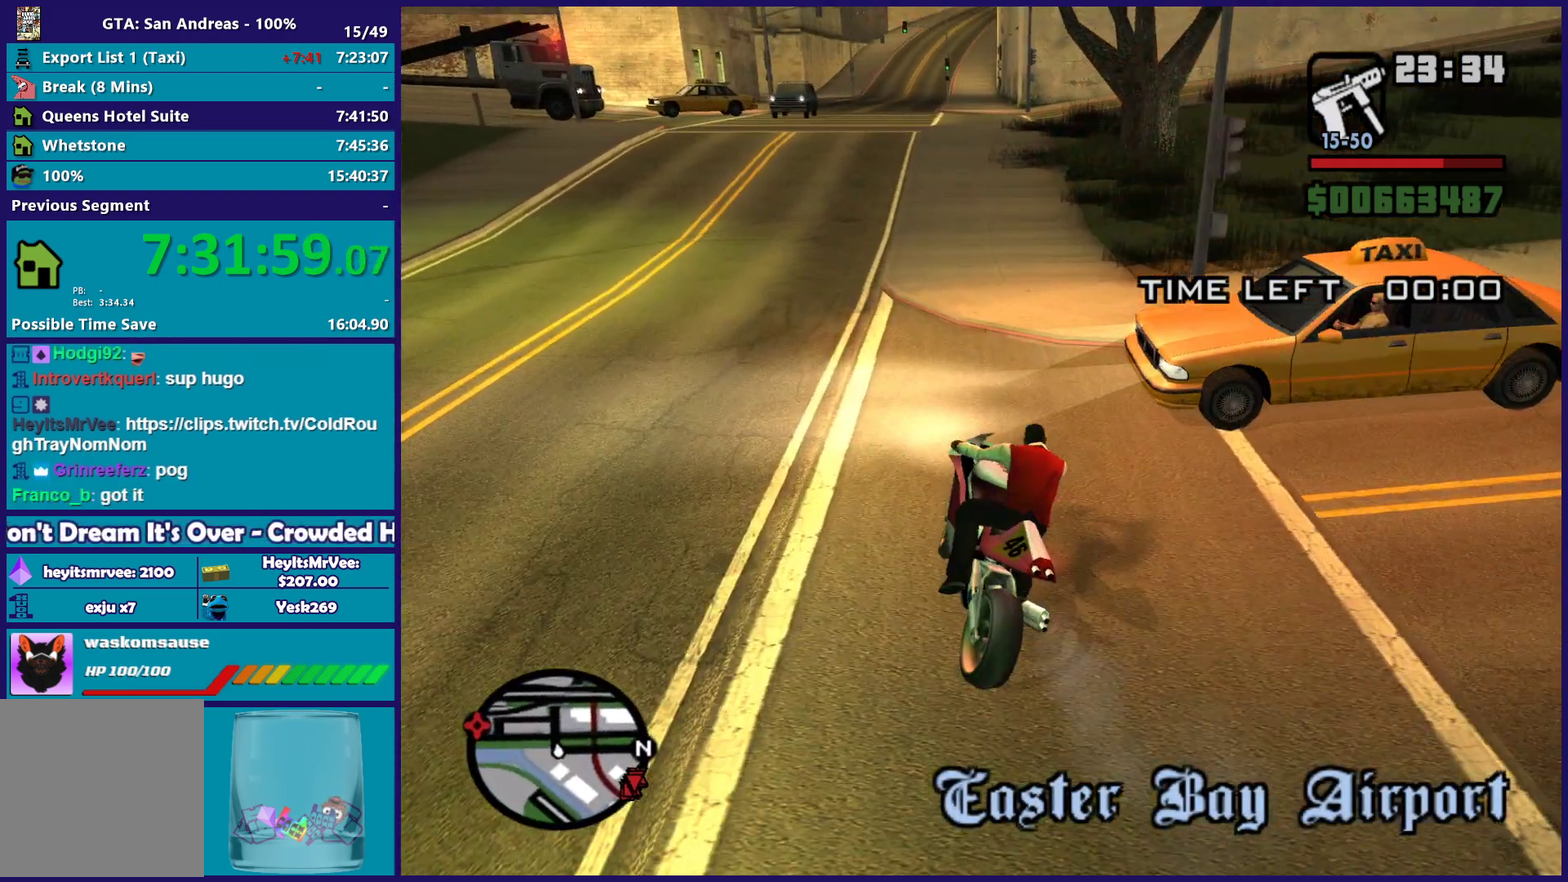
{"buttons": ["Y", "L2"], "left_stick": "center", "right_stick": "center", "button_events": [[117, "L2", "down"], [250, "Y", "down"], [367, "Y", "up"], [450, "Y", "down"]]}
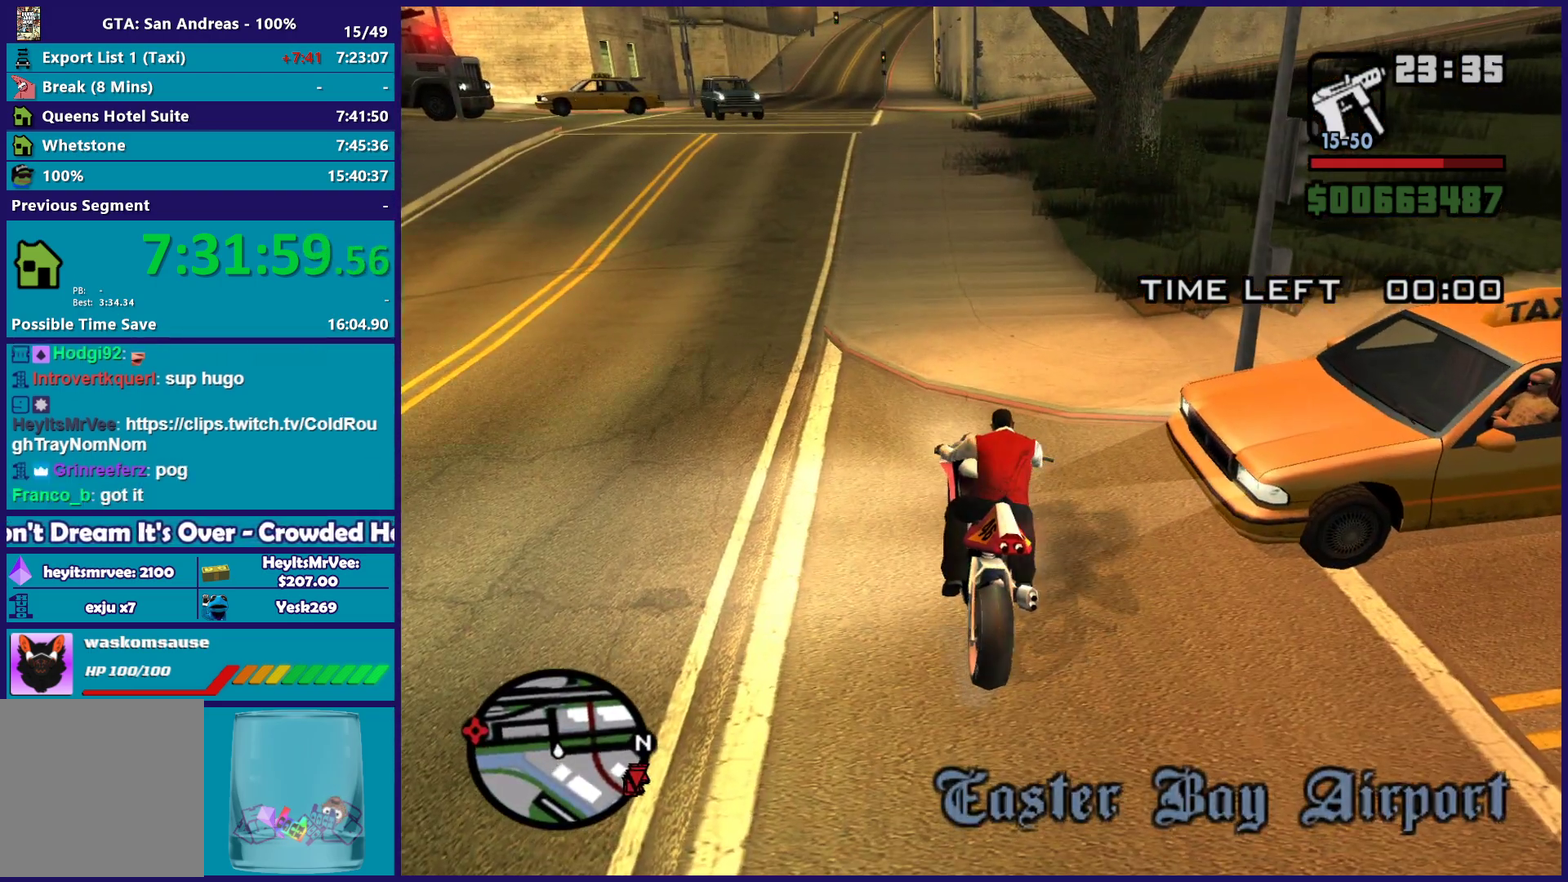
{"buttons": [], "left_stick": "up-left", "right_stick": "center", "button_events": [[33, "L2", "up"], [50, "Y", "up"], [133, "Y", "down"], [233, "Y", "up"]]}
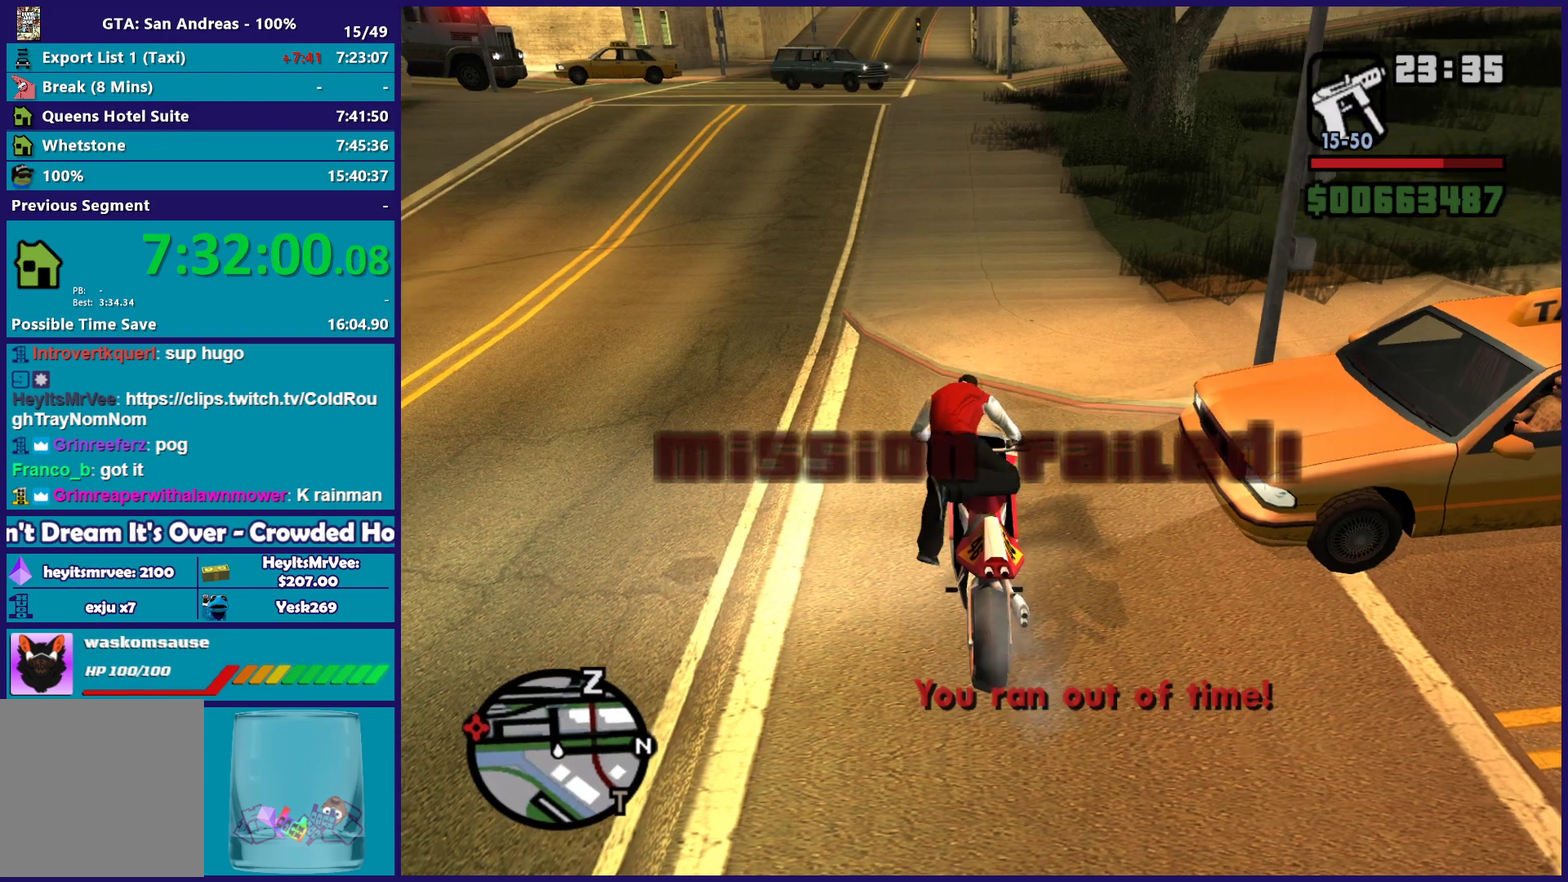
{"buttons": ["A"], "left_stick": "up", "right_stick": "center", "button_events": [[67, "A", "down"], [183, "A", "up"], [267, "A", "down"], [367, "A", "up"], [450, "A", "down"]]}
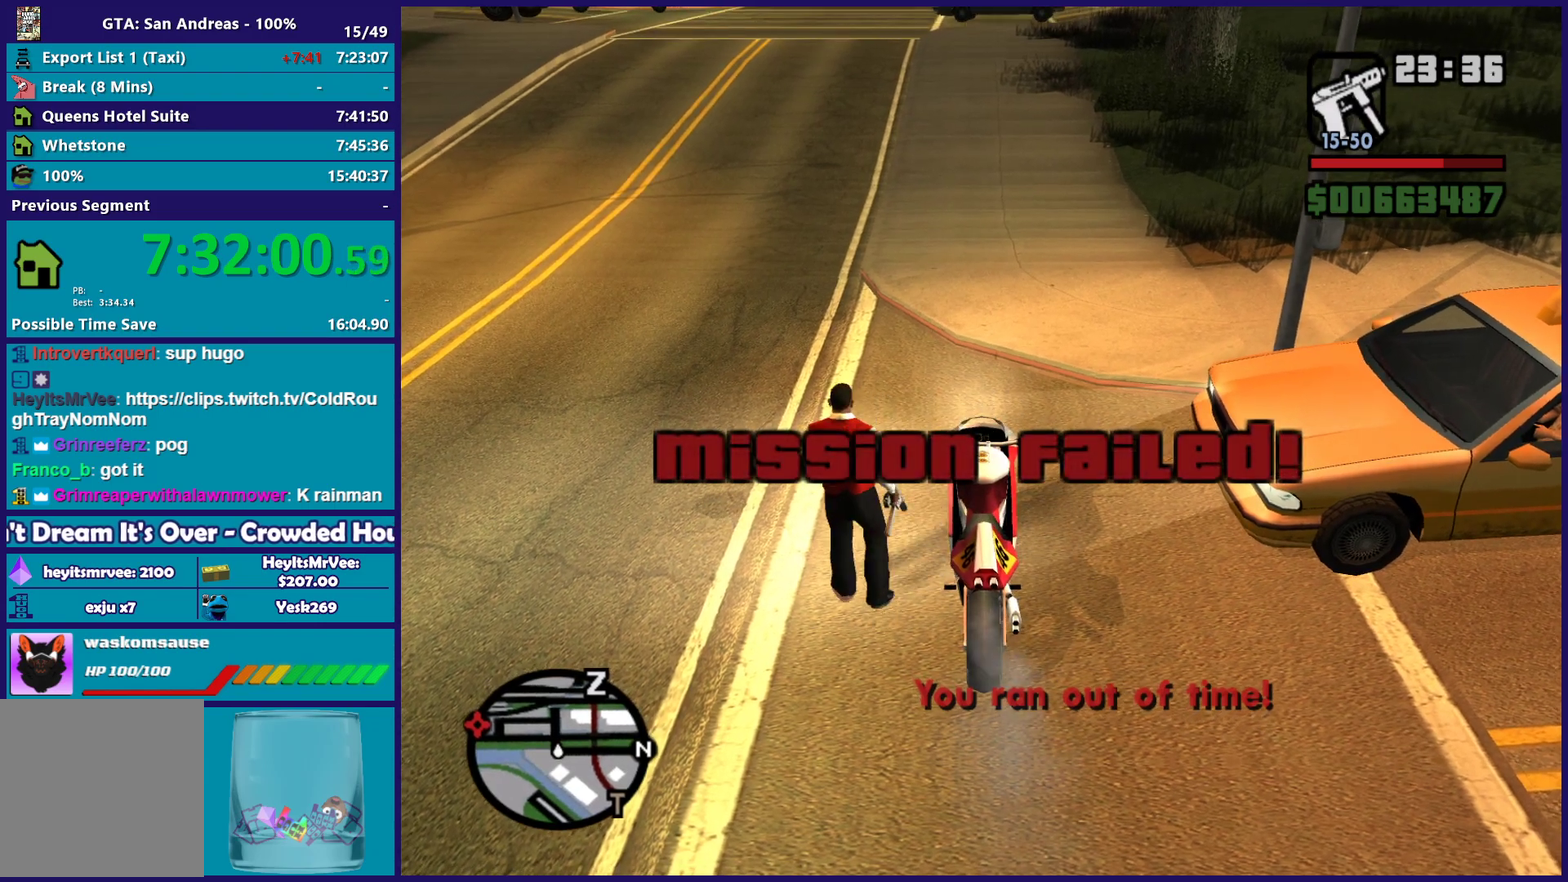
{"buttons": ["A"], "left_stick": "up-right", "right_stick": "center", "button_events": [[50, "A", "up"], [450, "A", "down"]]}
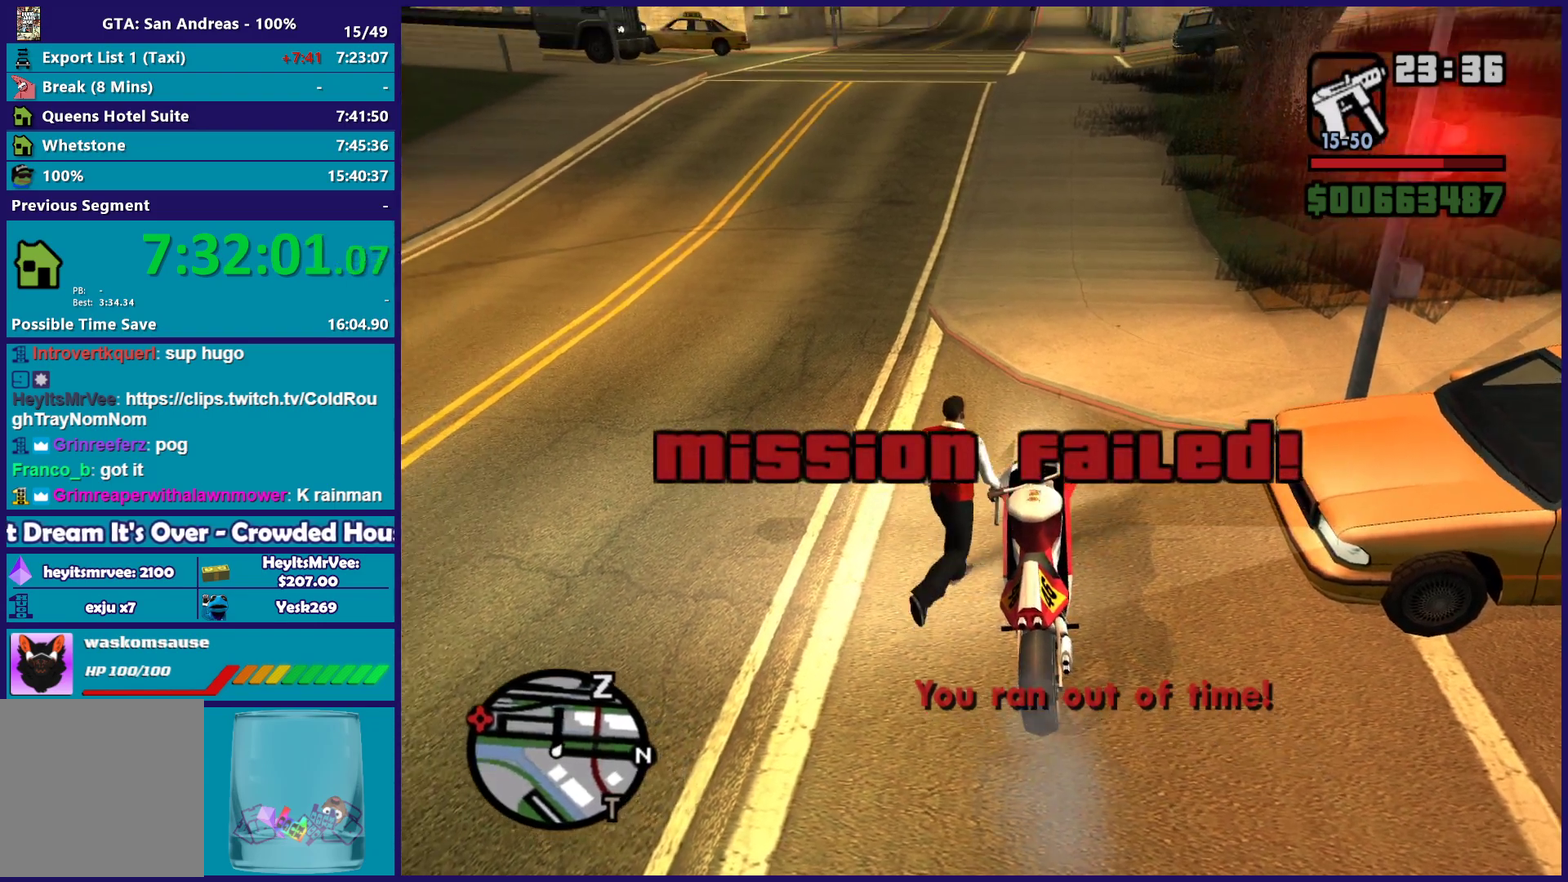
{"buttons": [], "left_stick": "up-right", "right_stick": "center", "button_events": [[67, "A", "up"], [150, "A", "down"], [250, "A", "up"], [333, "A", "down"], [433, "A", "up"]]}
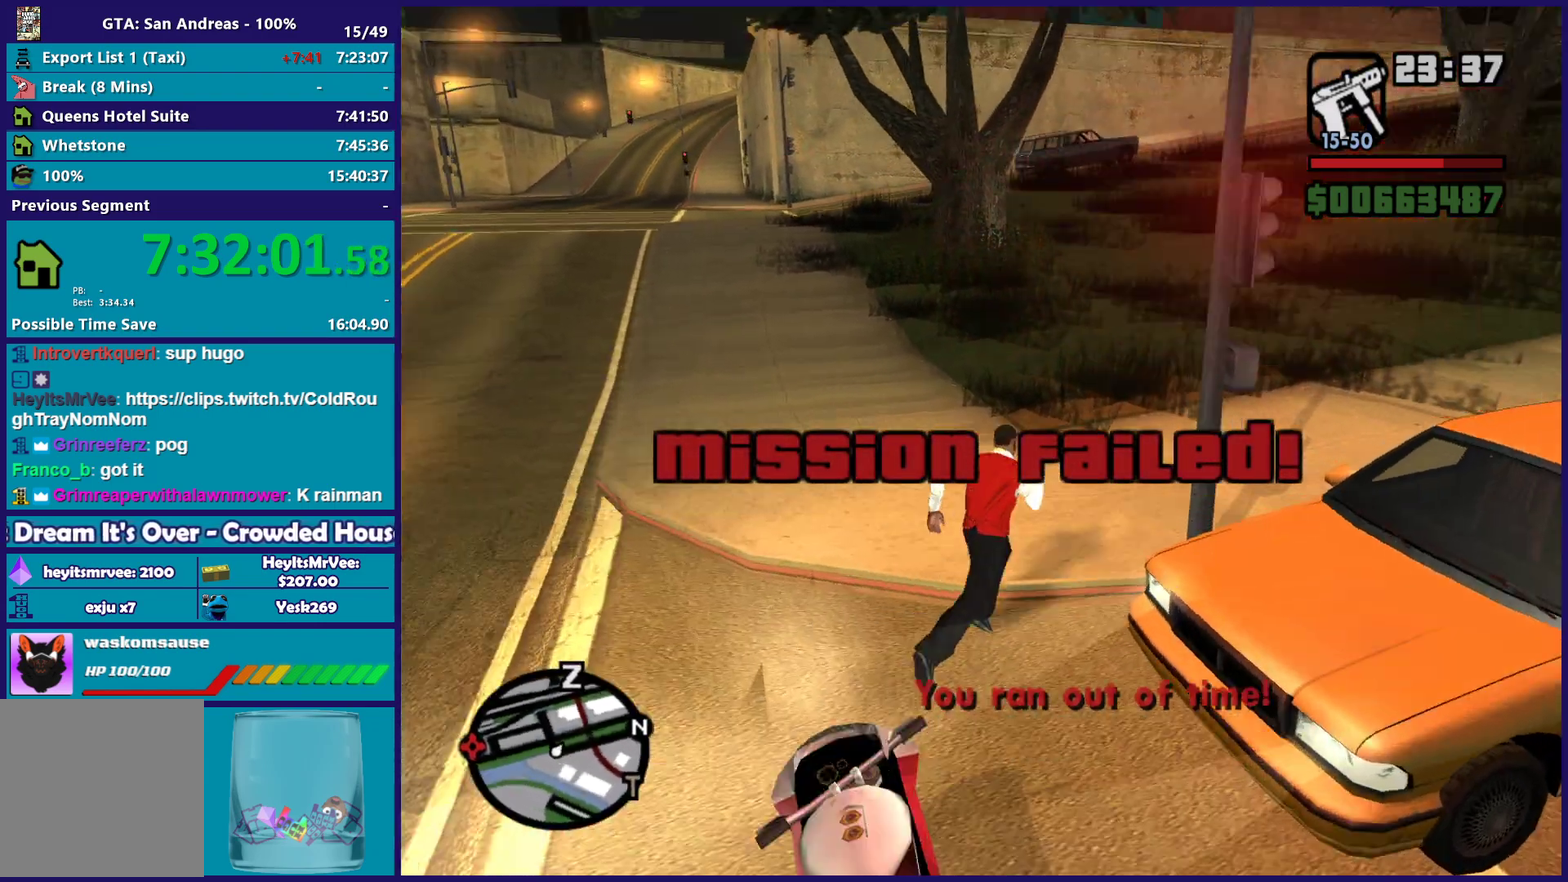
{"buttons": ["Y"], "left_stick": "up-right", "right_stick": "center", "button_events": [[483, "Y", "down"]]}
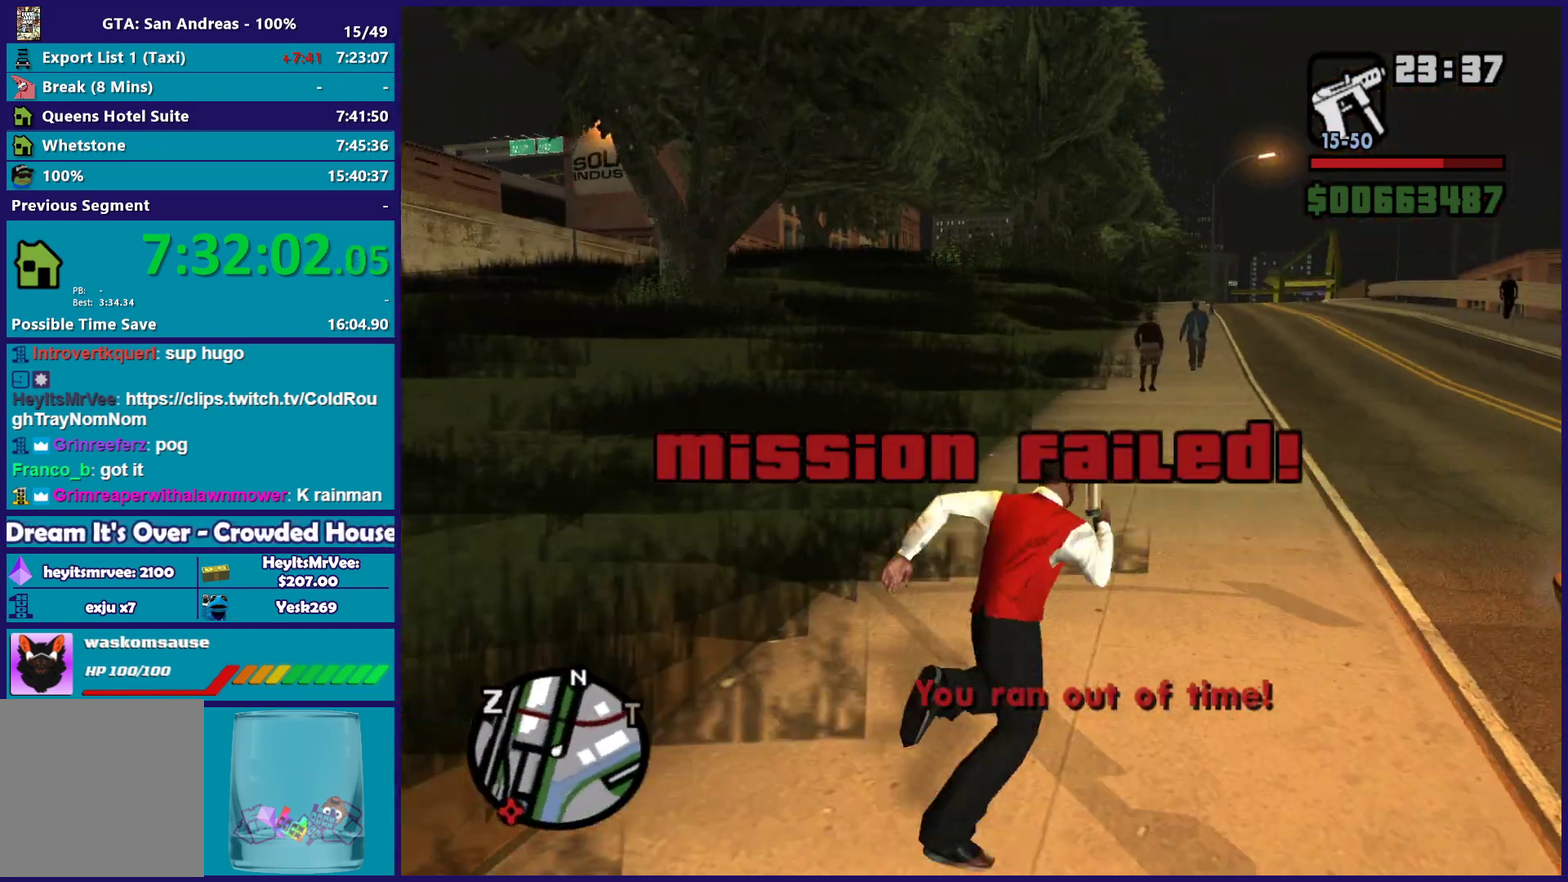
{"buttons": [], "left_stick": "center", "right_stick": "right", "button_events": [[67, "Y", "up"], [150, "Y", "down"], [267, "Y", "up"]]}
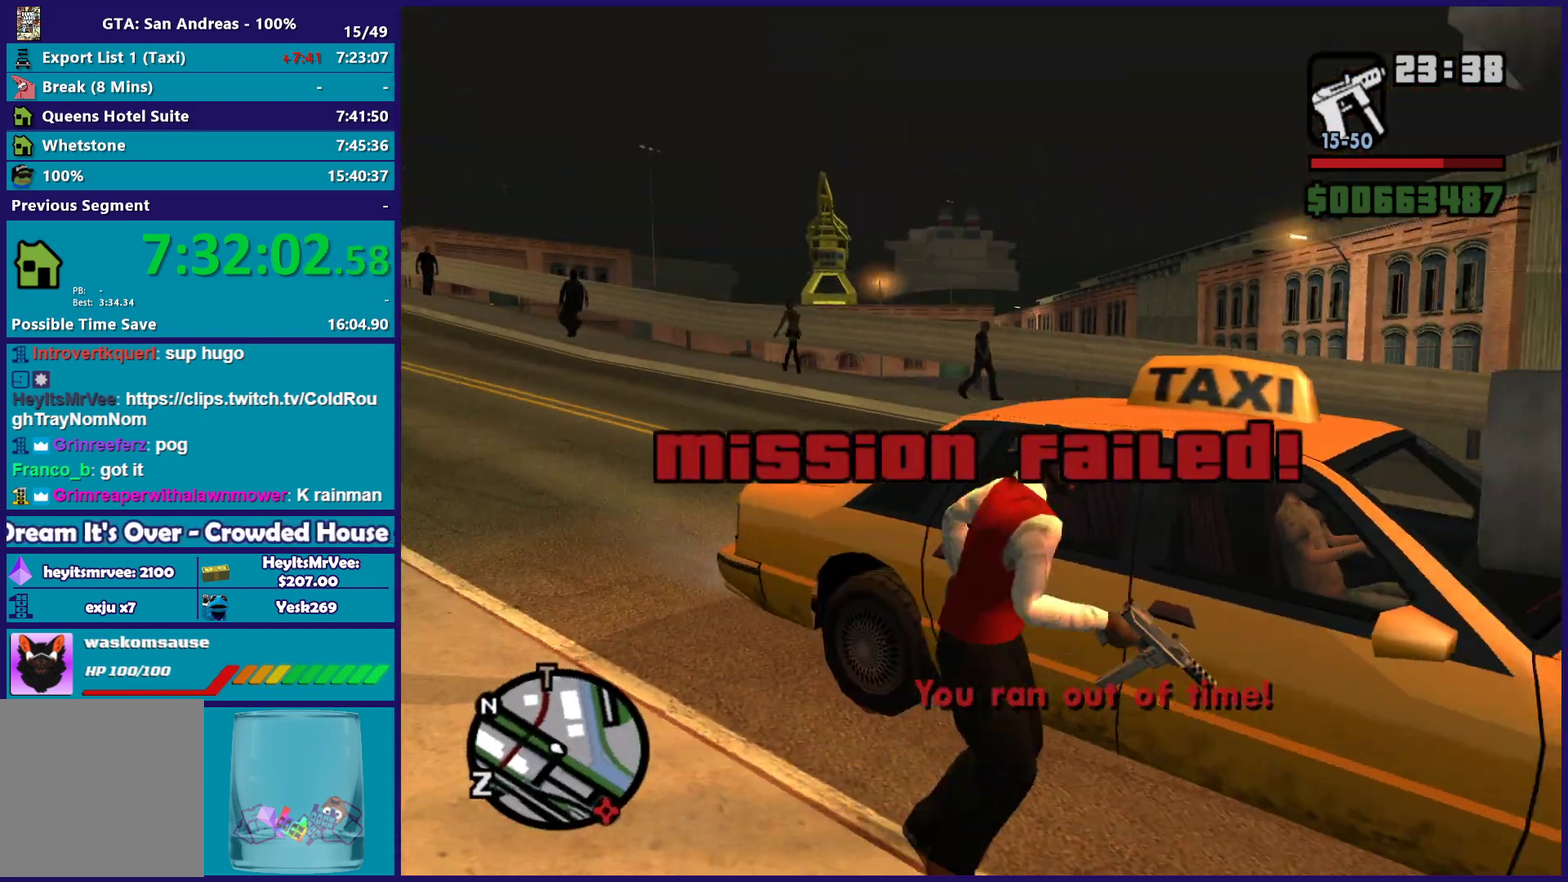
{"buttons": [], "left_stick": "center", "right_stick": "right", "button_events": []}
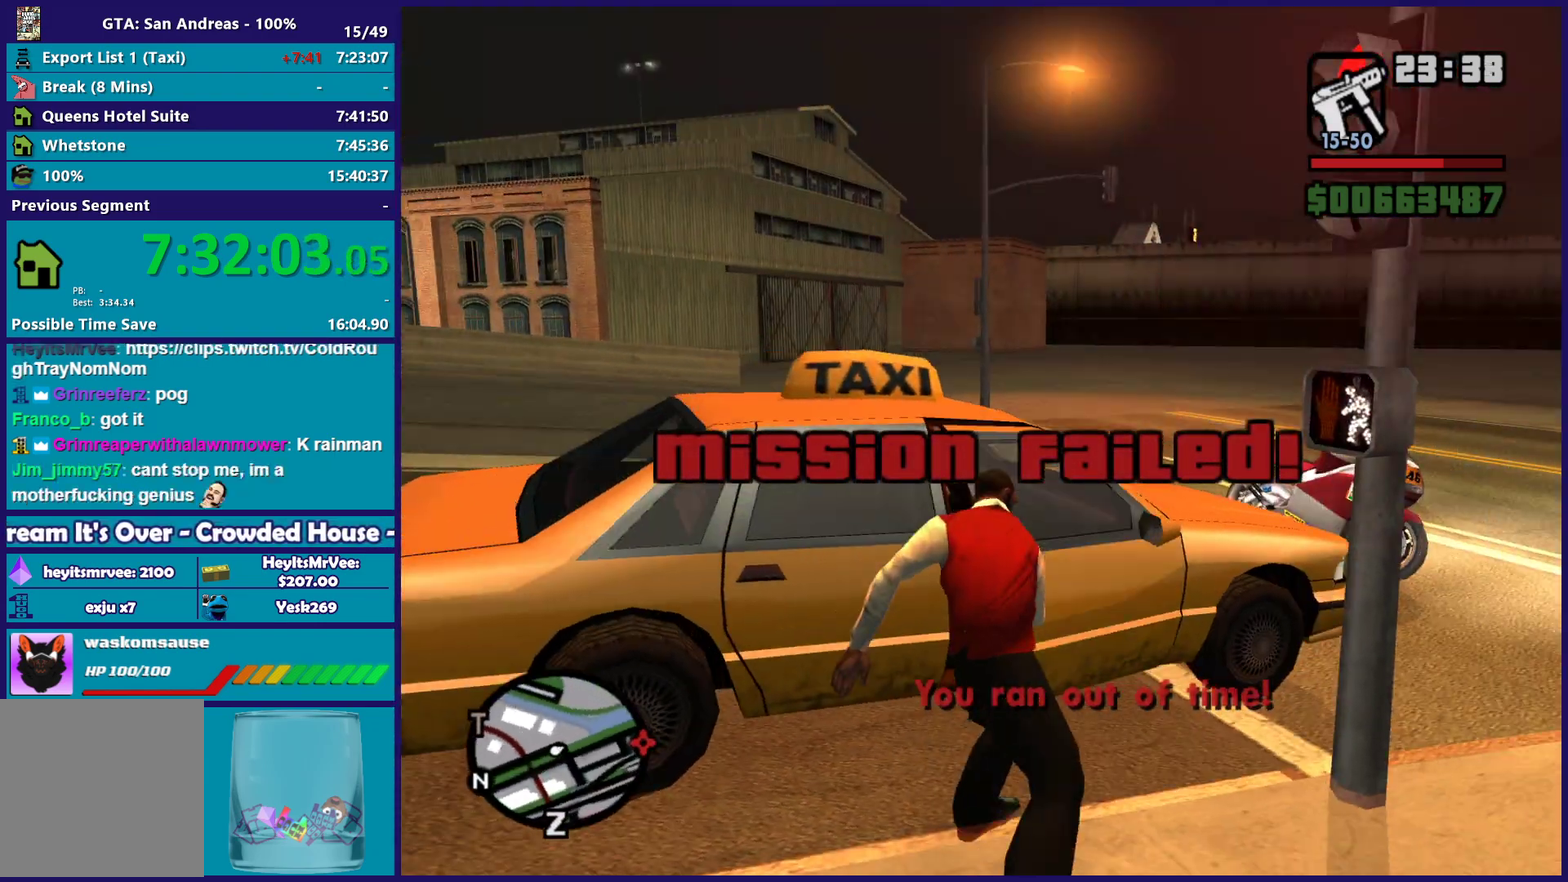
{"buttons": [], "left_stick": "center", "right_stick": "center", "button_events": []}
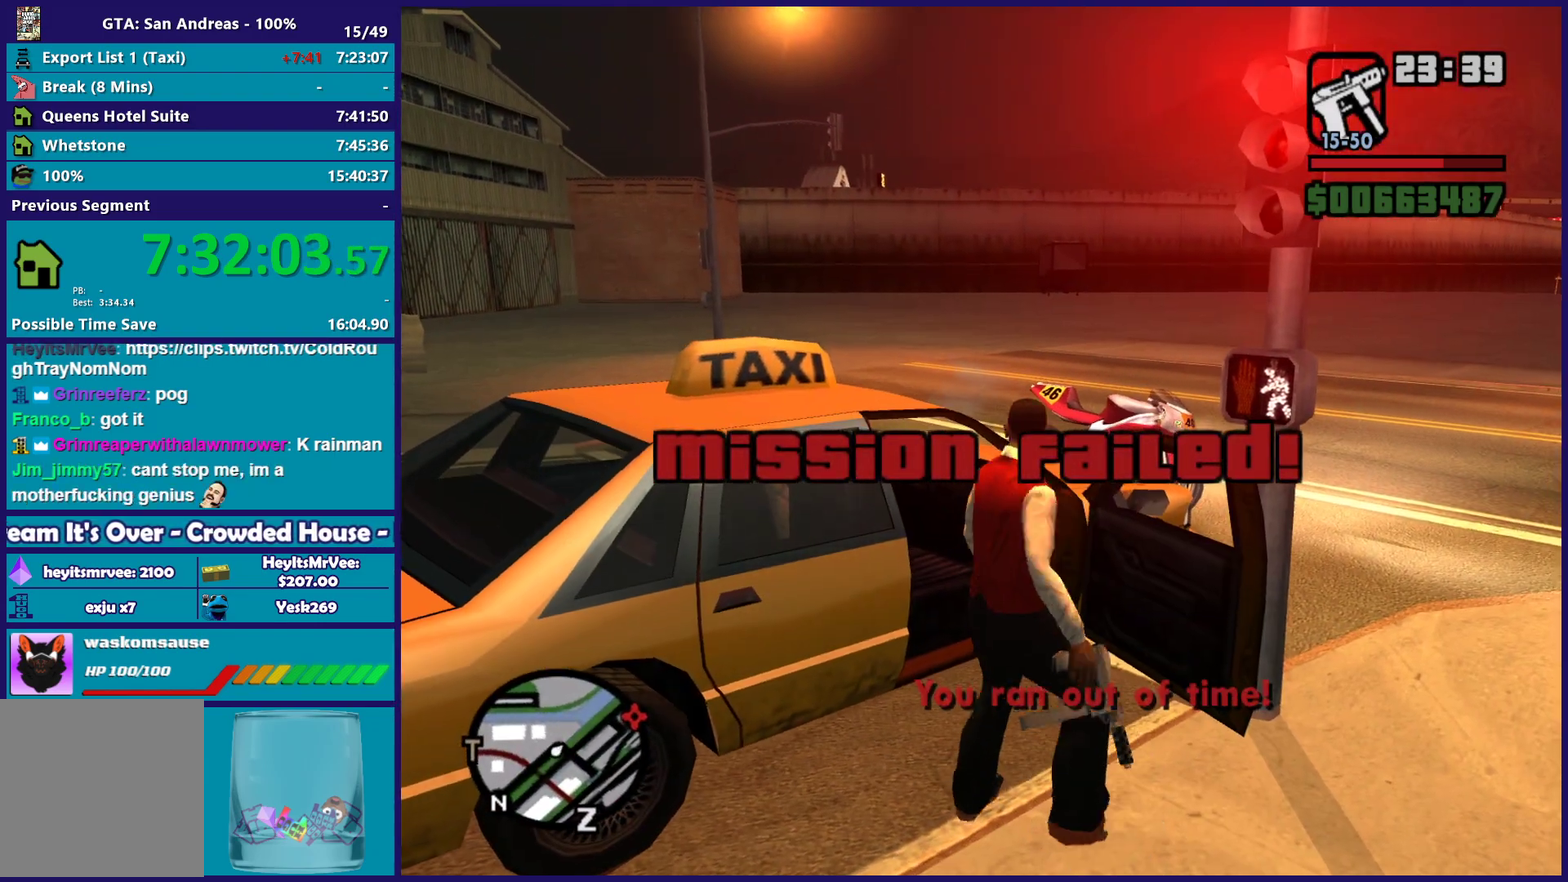
{"buttons": [], "left_stick": "center", "right_stick": "center", "button_events": []}
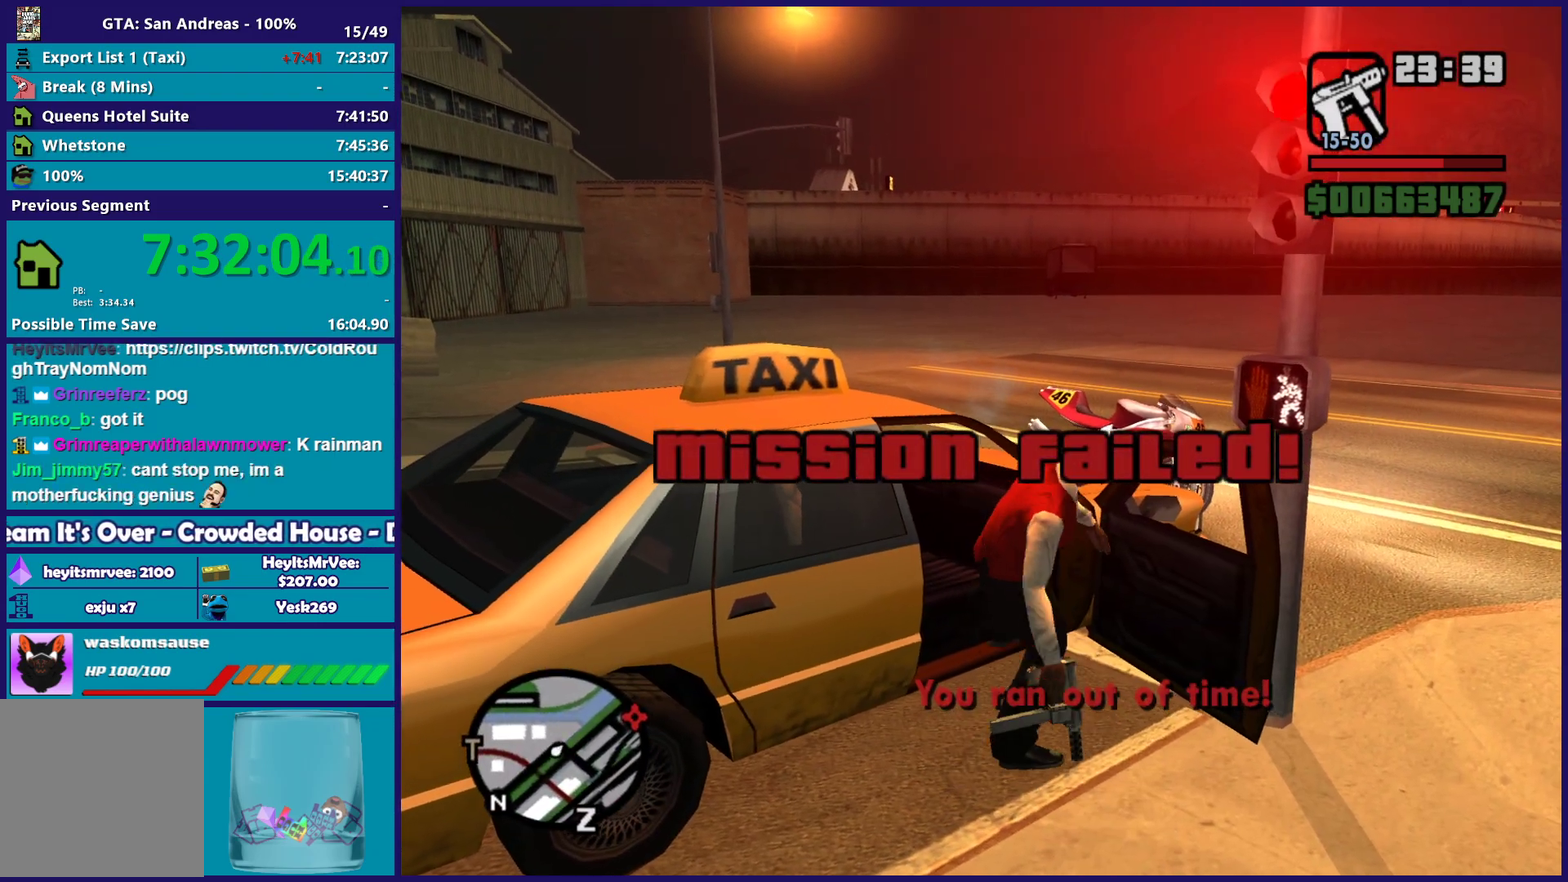
{"buttons": ["A", "R2"], "left_stick": "right", "right_stick": "center", "button_events": [[167, "R2", "down"], [183, "A", "down"]]}
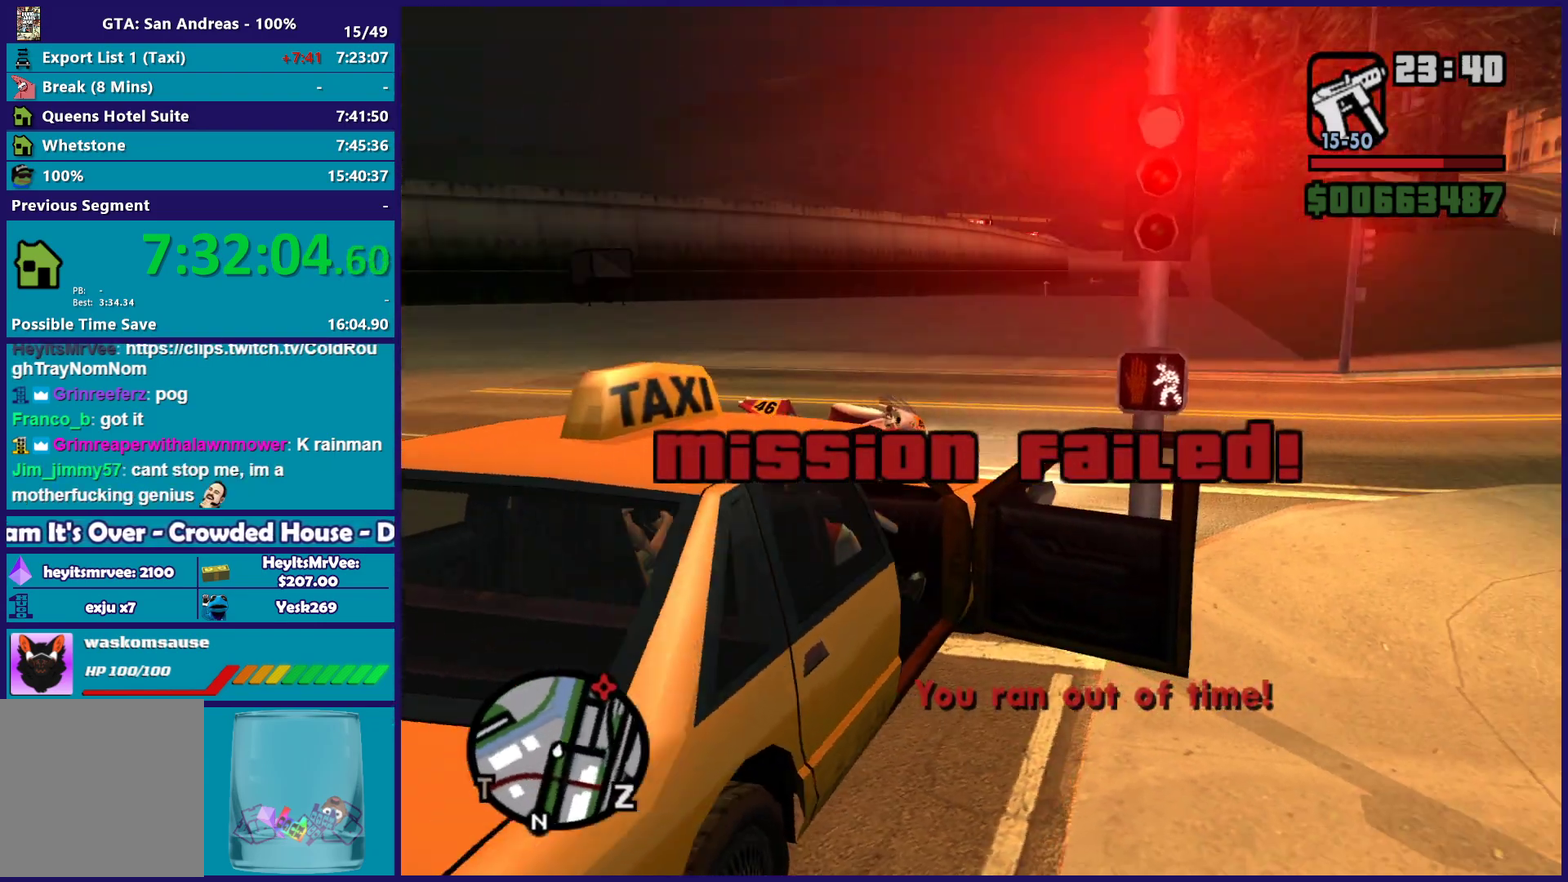
{"buttons": ["R2"], "left_stick": "right", "right_stick": "center", "button_events": [[400, "A", "up"]]}
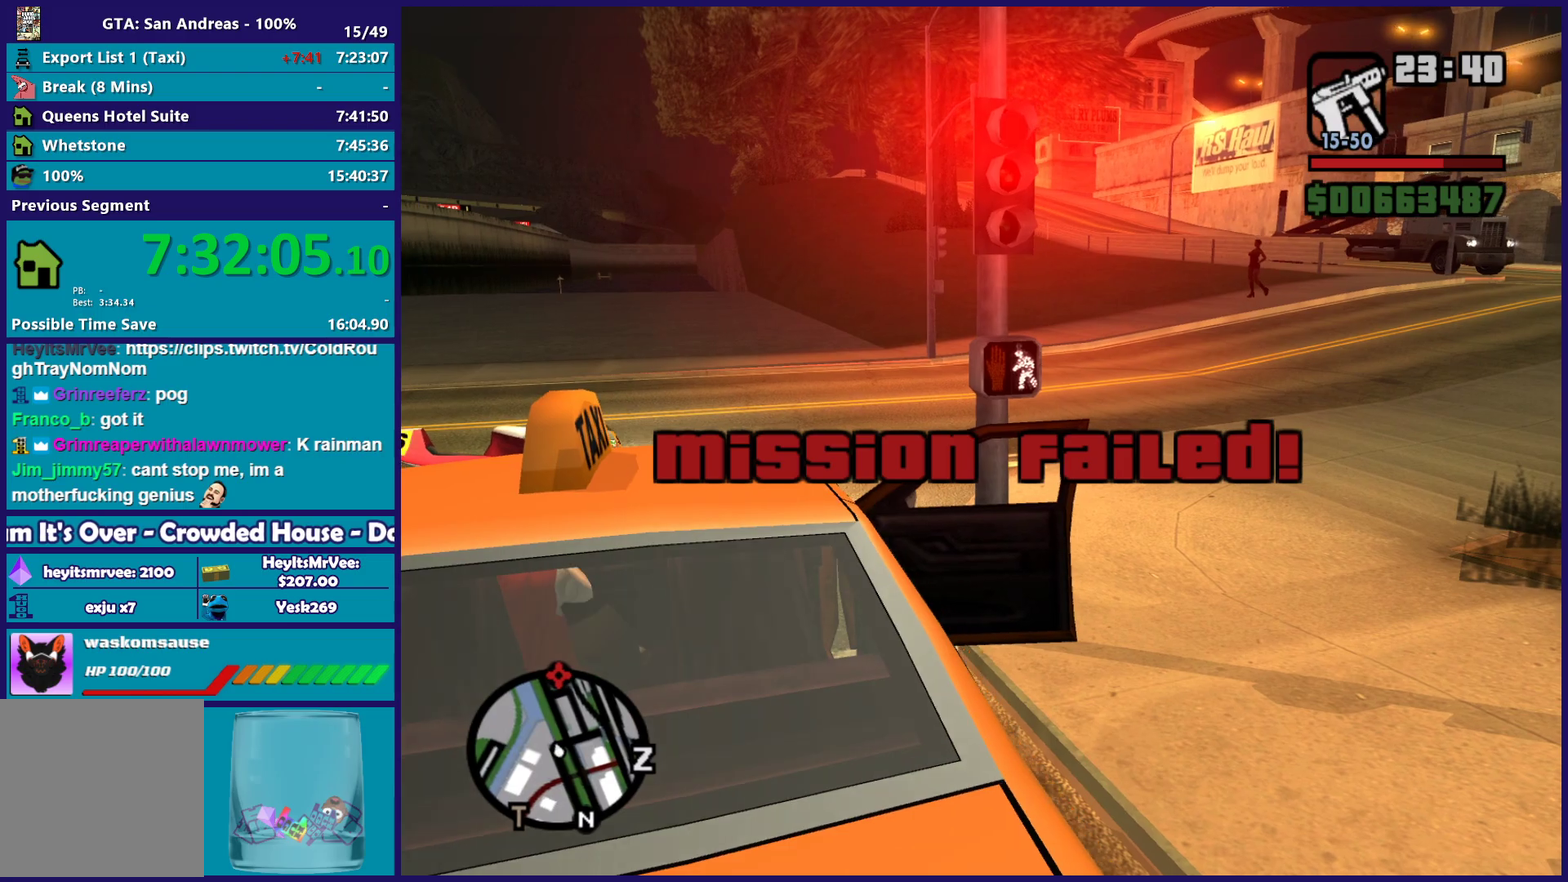
{"buttons": ["R2"], "left_stick": "right", "right_stick": "right", "button_events": []}
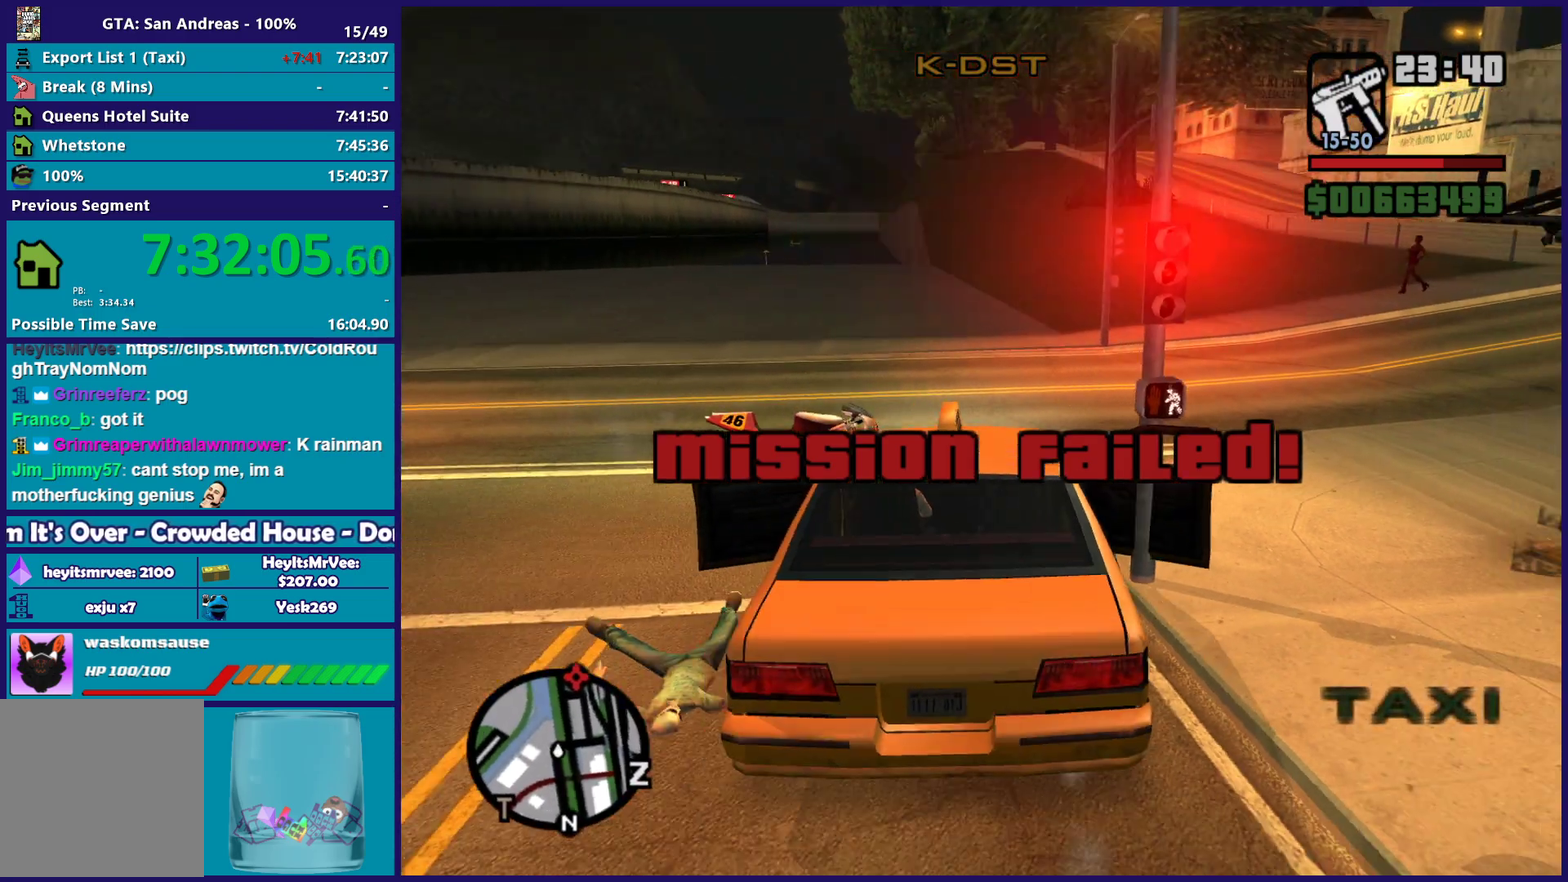
{"buttons": ["R2"], "left_stick": "right", "right_stick": "right", "button_events": []}
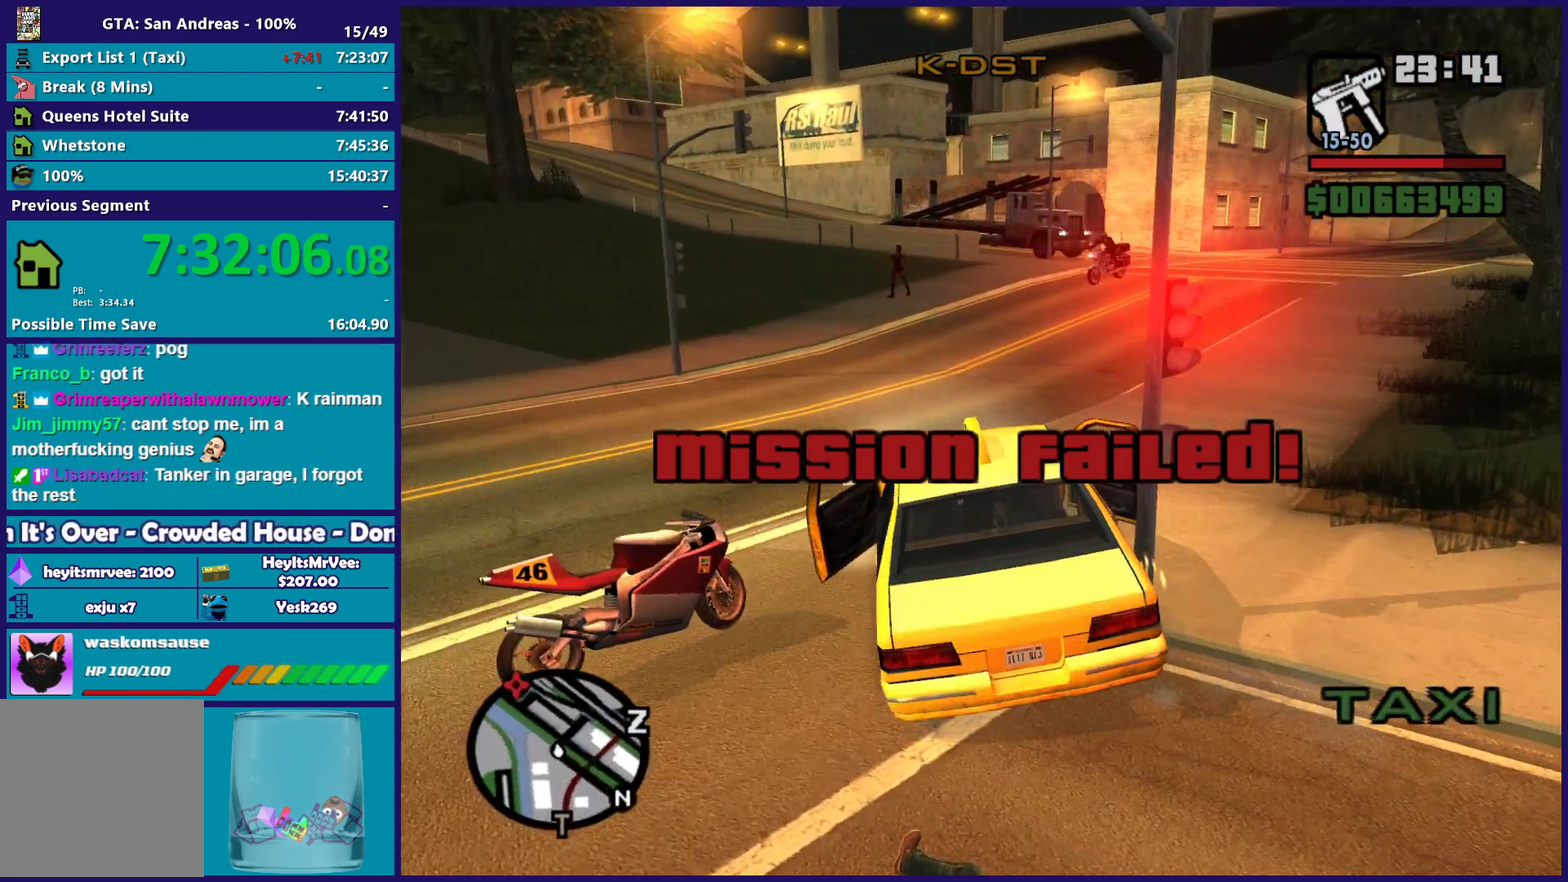
{"buttons": ["R2", "R3"], "left_stick": "center", "right_stick": "down"}
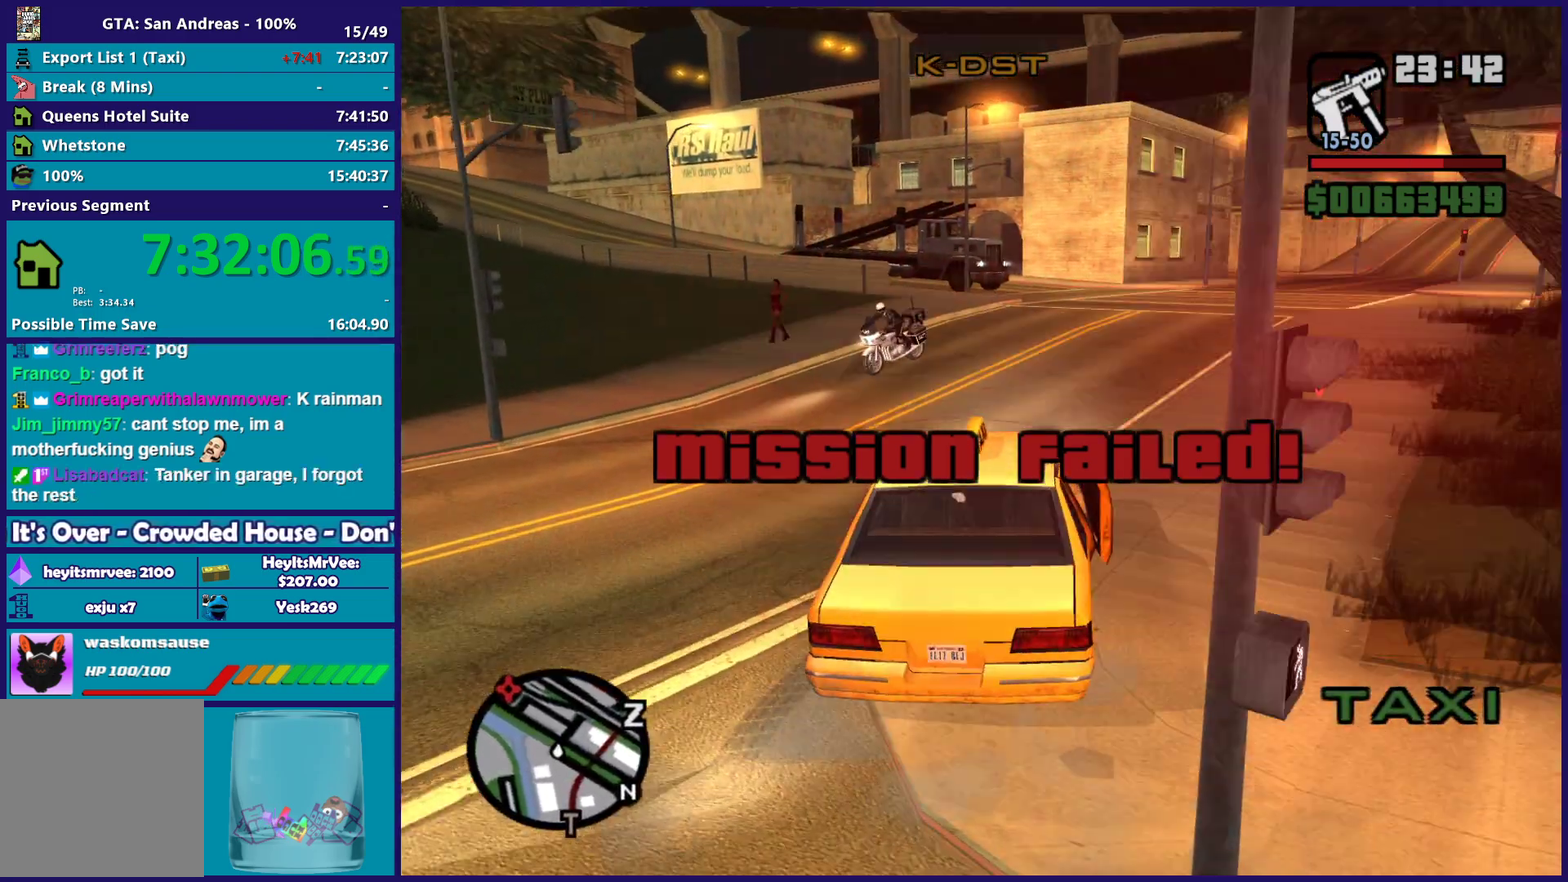
{"buttons": ["R2"], "left_stick": "down-right", "right_stick": "down"}
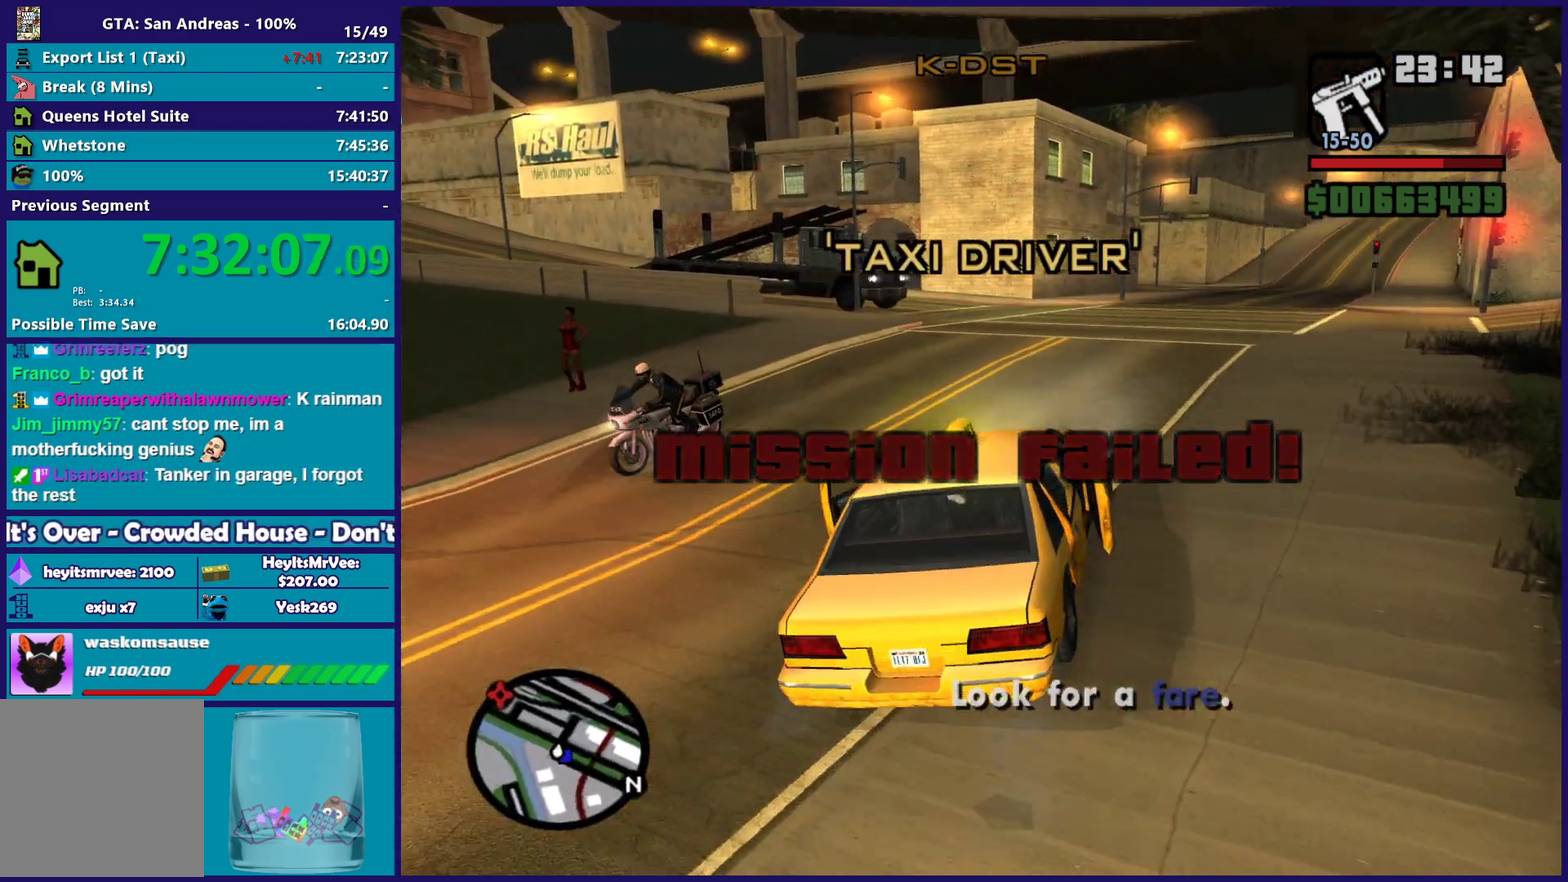
{"buttons": ["R2"], "left_stick": "down-right", "right_stick": "center", "button_events": []}
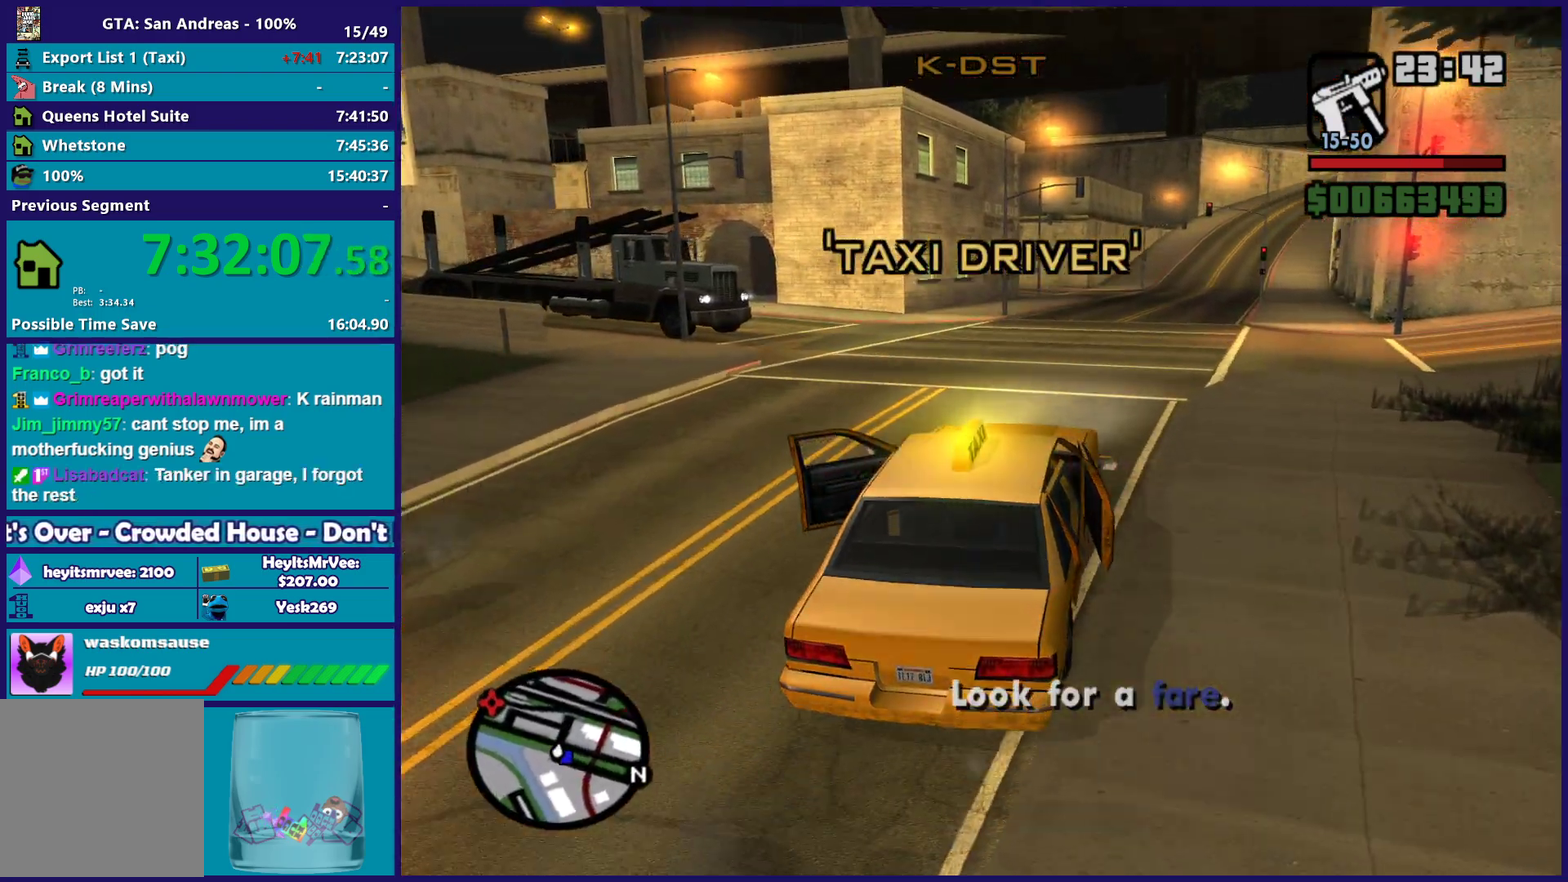
{"buttons": [], "left_stick": "right", "right_stick": "down-right", "button_events": [[217, "R2", "up"]]}
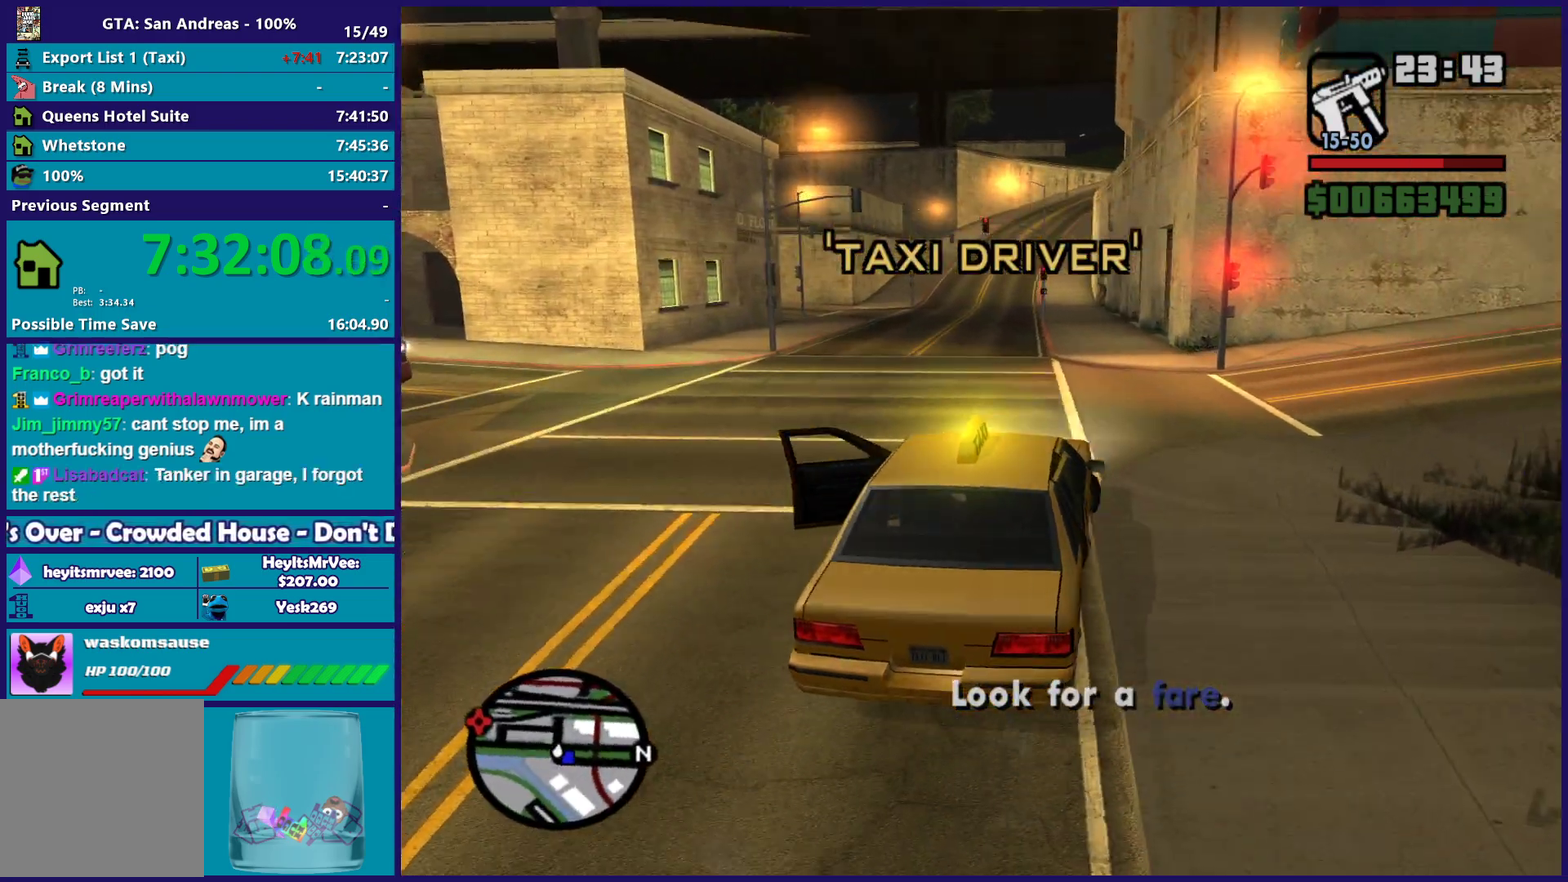
{"buttons": ["L2"], "left_stick": "down-left", "right_stick": "right", "button_events": [[400, "L2", "down"]]}
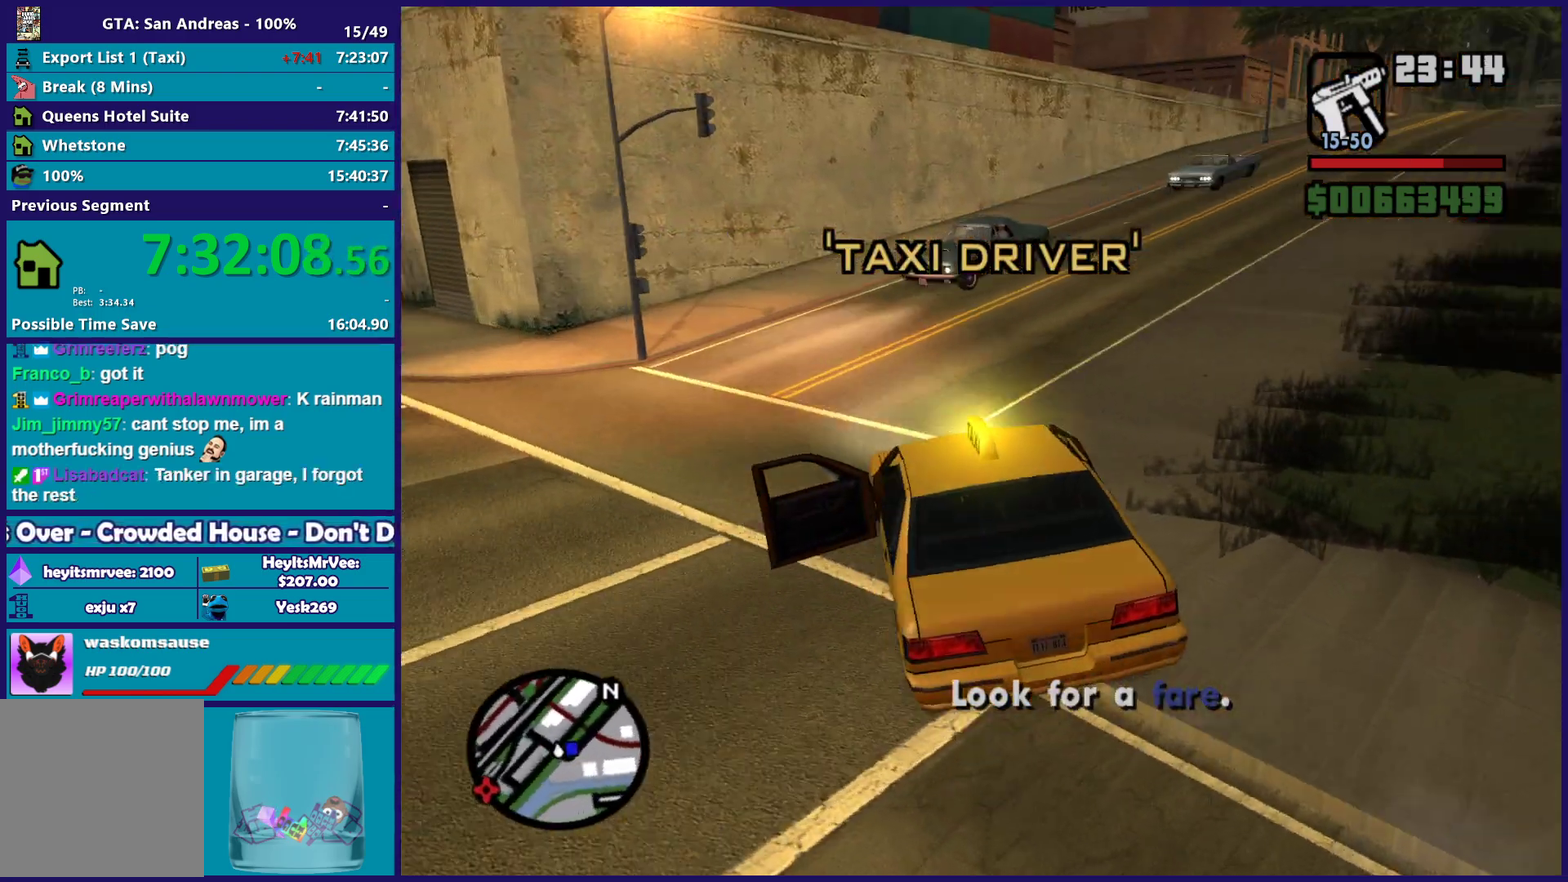
{"buttons": ["L2"], "left_stick": "left", "right_stick": "down-left", "button_events": []}
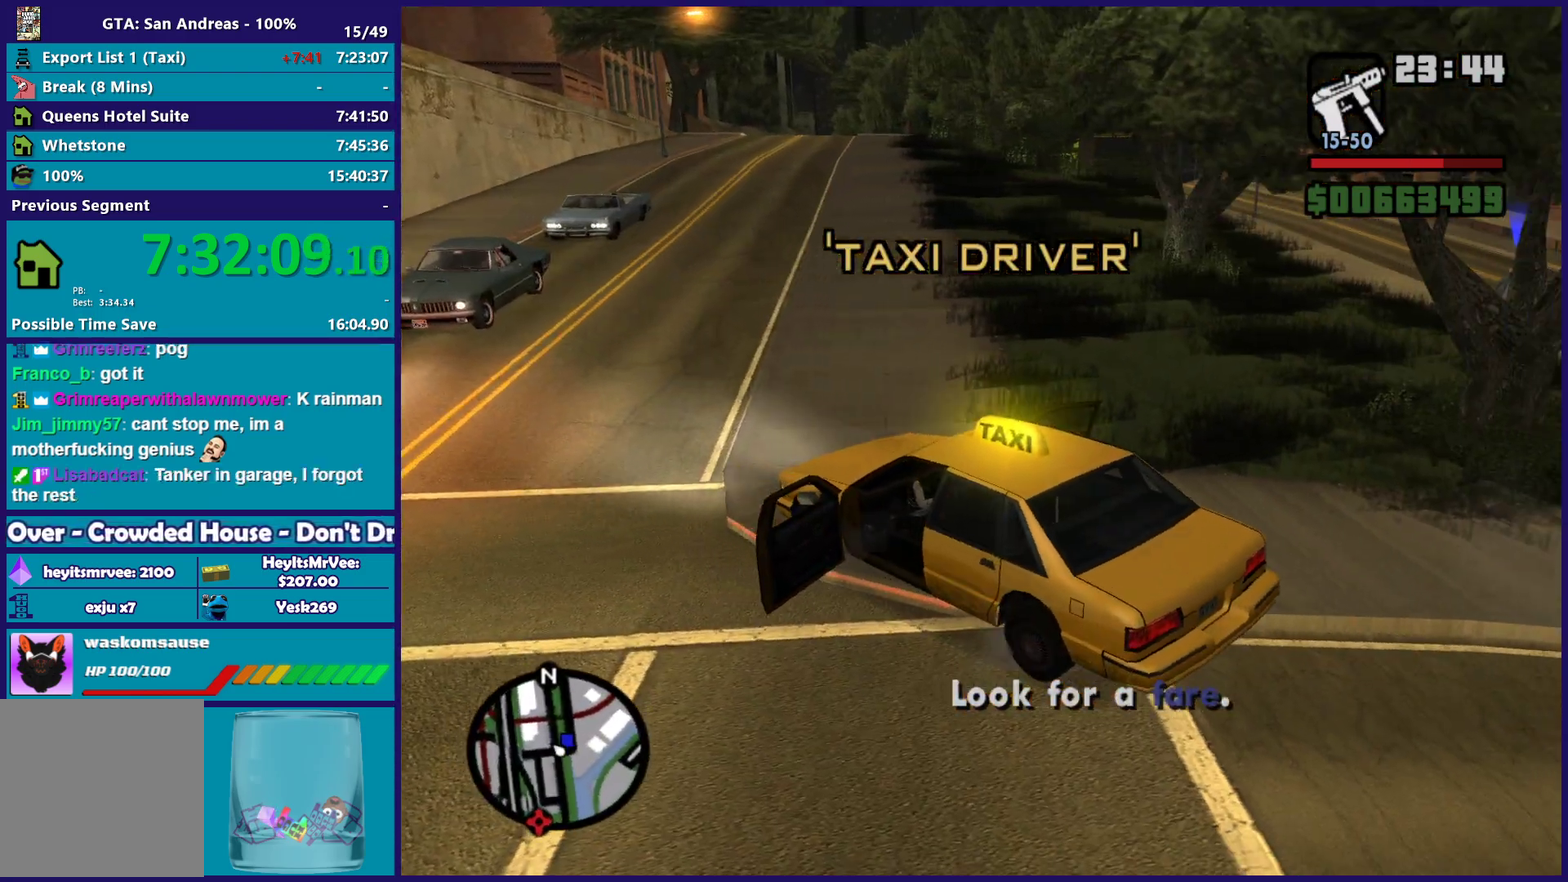
{"buttons": ["L2"], "left_stick": "up-left", "right_stick": "center", "button_events": []}
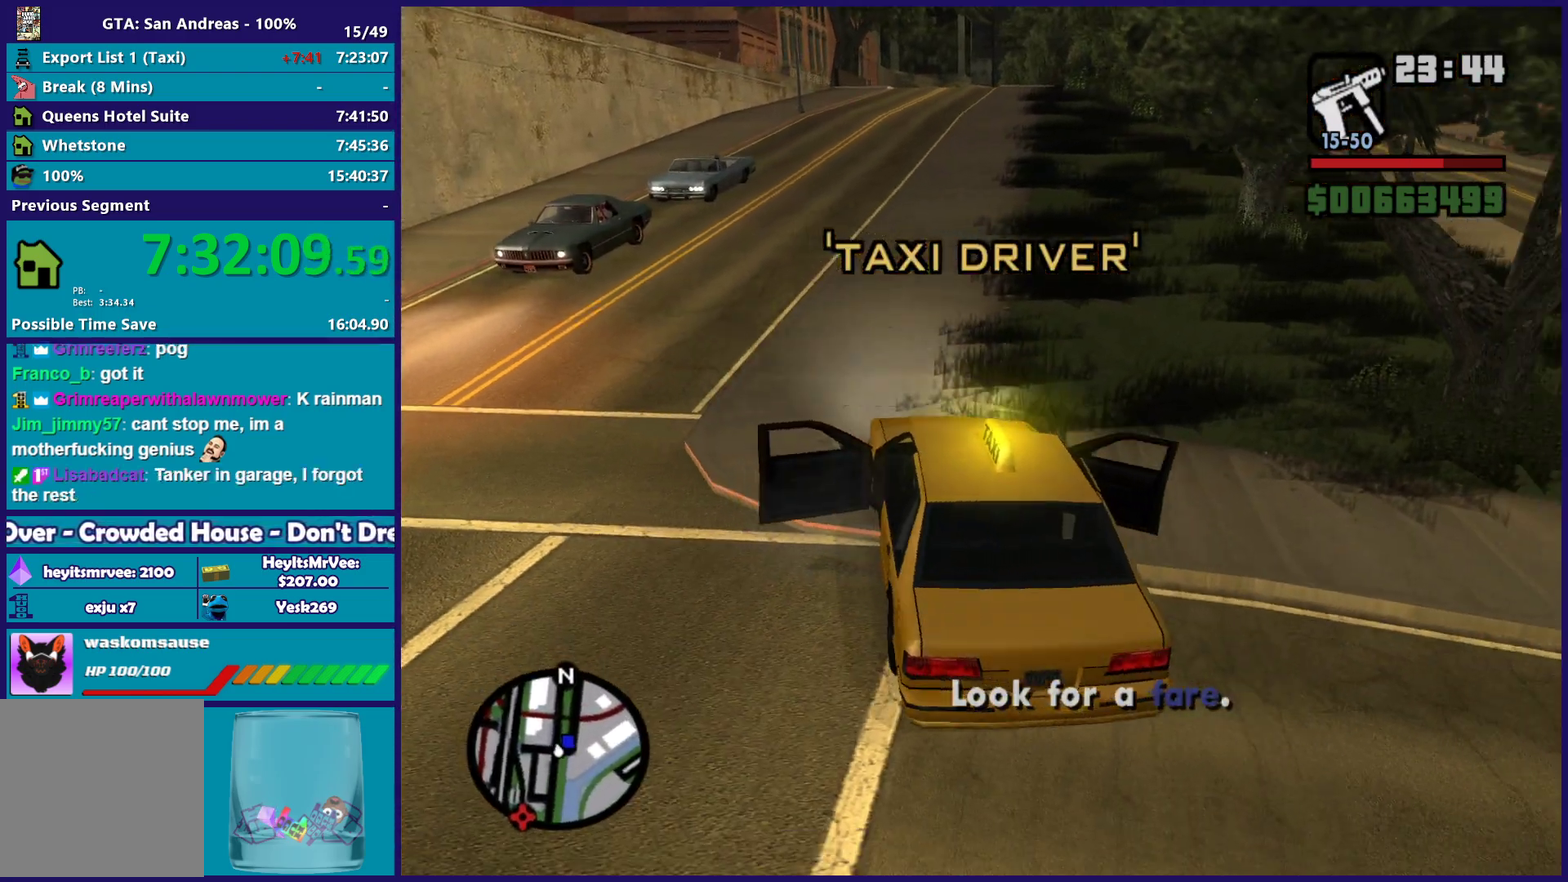
{"buttons": ["R2"], "left_stick": "right", "right_stick": "right", "button_events": [[100, "R2", "down"], [133, "L2", "up"]]}